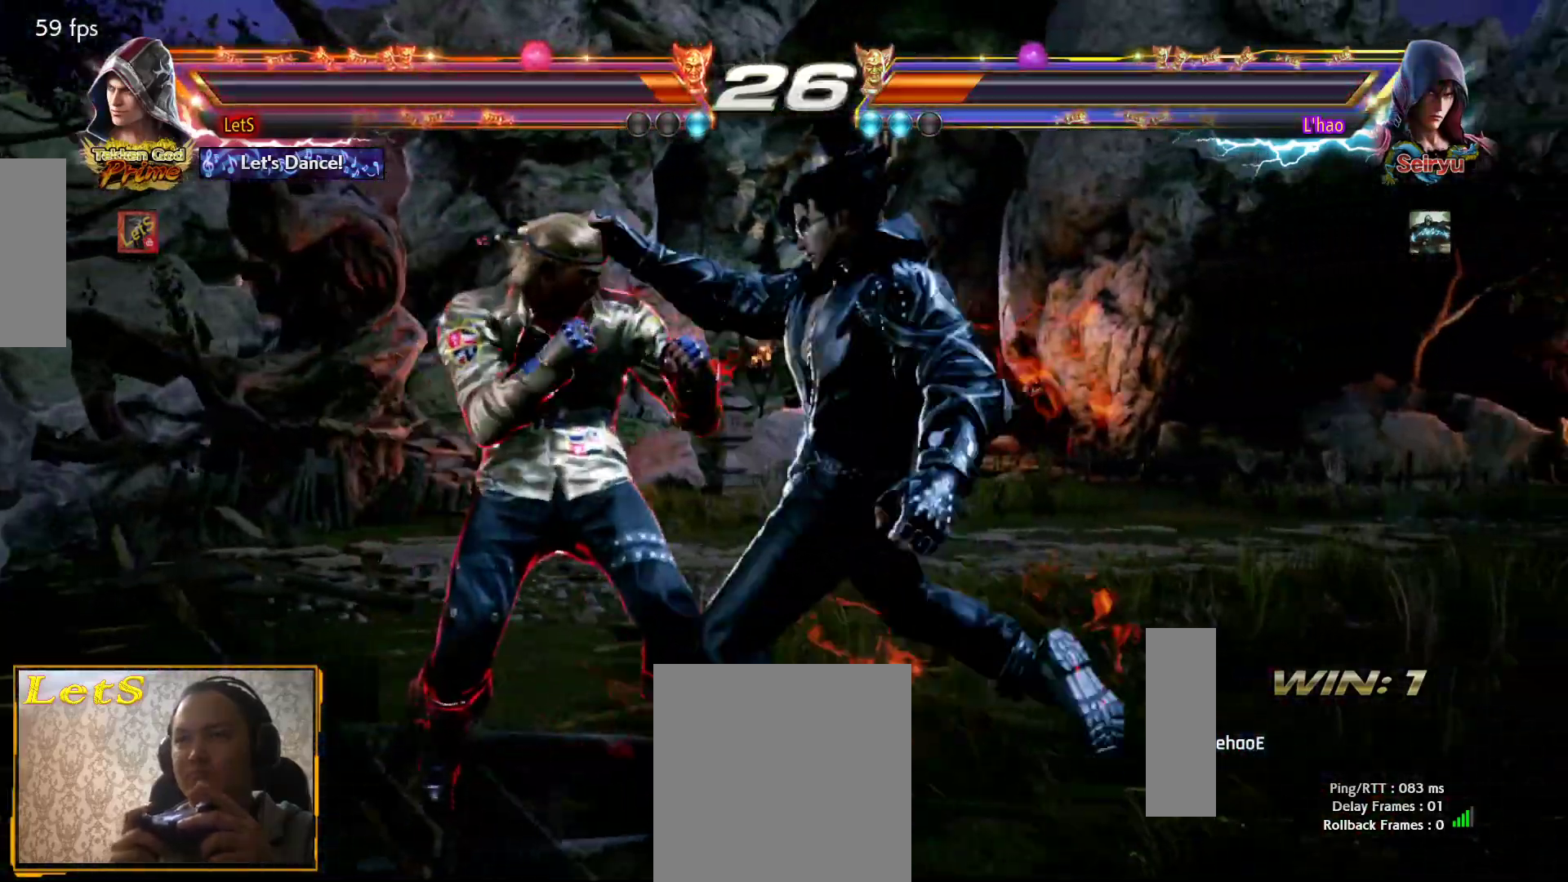
Gameplay with a controller (PlayStation layout); each line is a JSON object with the inputs held at the frame after it. "events" lists button and stick changes between this image and that frame as [ms after this image, input, new state], when the widget could be followed in between.
{"buttons": ["DPAD_DOWN", "DPAD_RIGHT"], "left_stick": "center", "right_stick": "center", "events": [[300, "DPAD_DOWN", "up"], [300, "DPAD_RIGHT", "up"], [400, "SQUARE", "down"], [433, "DPAD_DOWN", "down"], [433, "DPAD_RIGHT", "down"], [433, "SQUARE", "up"]]}
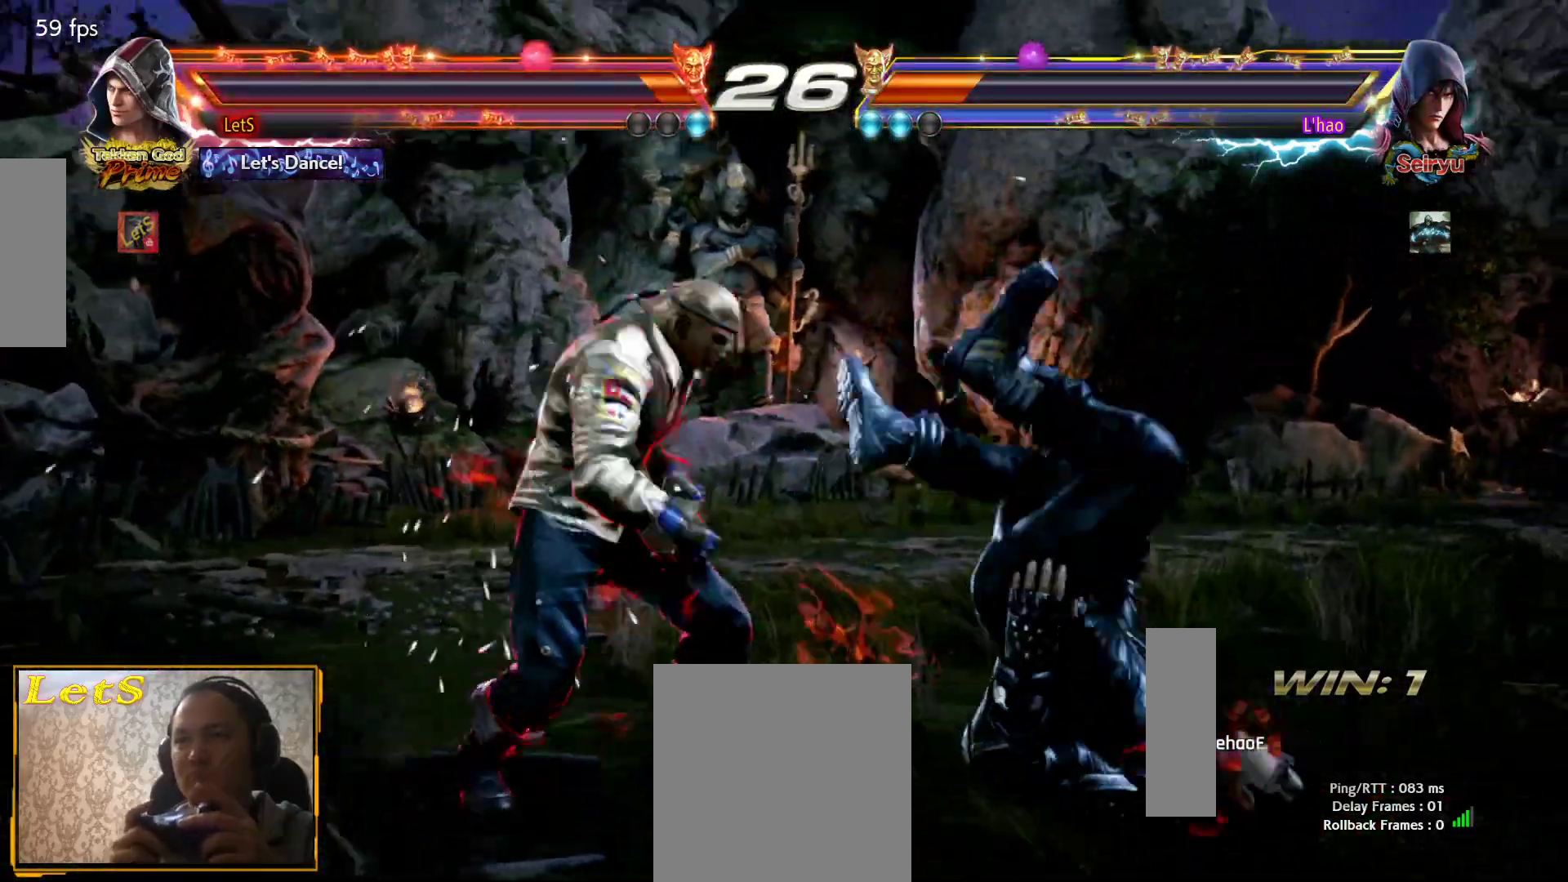
{"buttons": ["DPAD_LEFT"], "left_stick": "center", "right_stick": "center", "events": [[67, "SQUARE", "down"], [100, "DPAD_DOWN", "up"], [100, "DPAD_RIGHT", "up"], [133, "DPAD_LEFT", "down"], [133, "TRIANGLE", "down"], [167, "SQUARE", "up"], [300, "TRIANGLE", "up"], [333, "SQUARE", "down"], [500, "SQUARE", "up"]]}
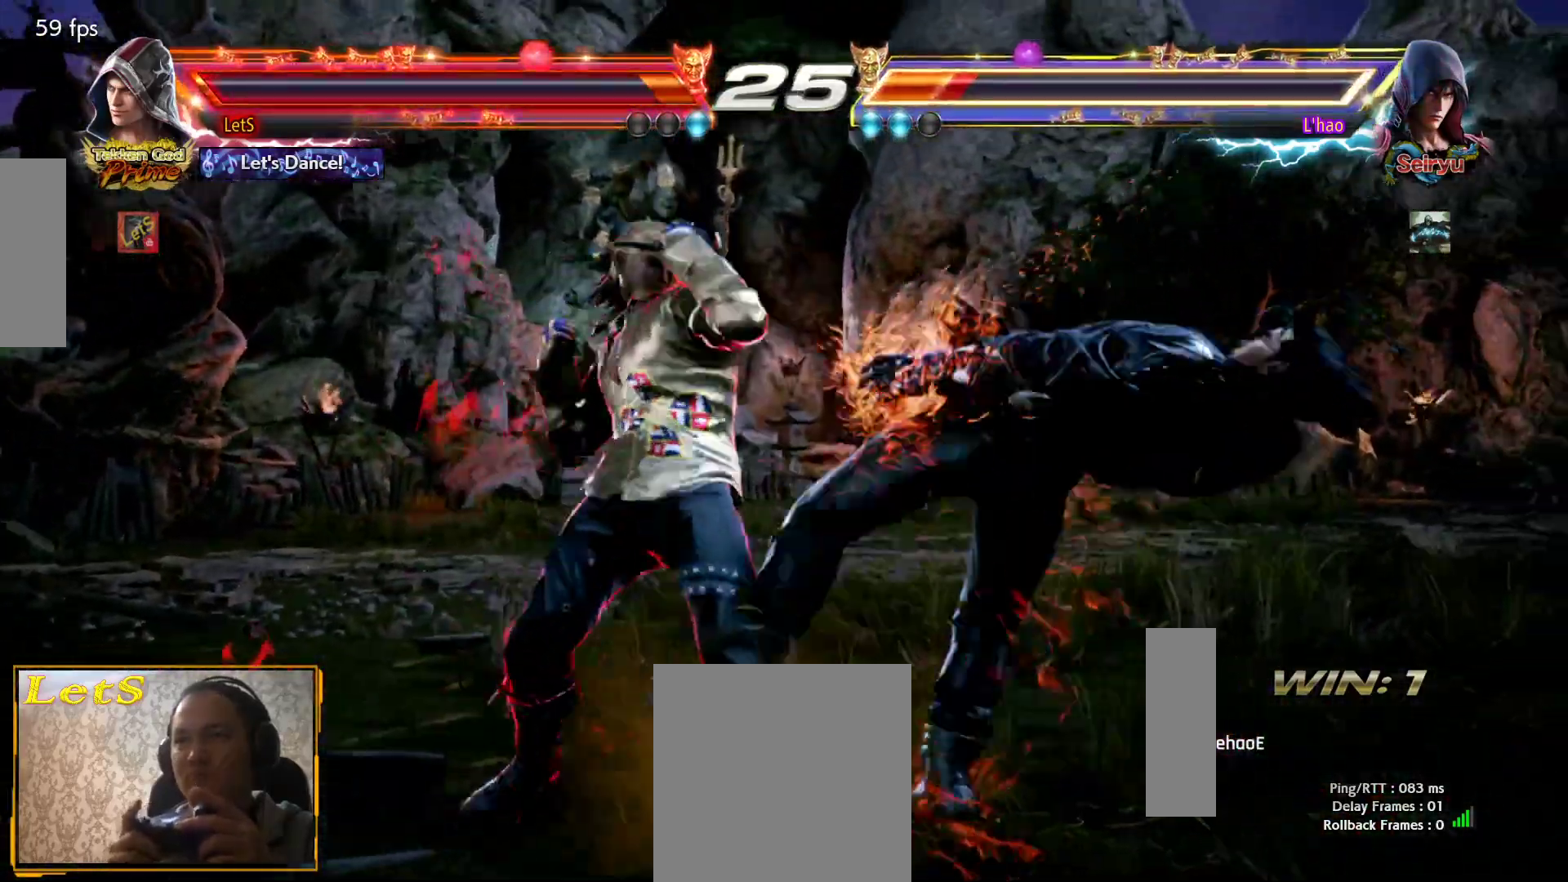
{"buttons": ["DPAD_LEFT"], "left_stick": "center", "right_stick": "center", "events": [[67, "SQUARE", "down"], [167, "SQUARE", "up"], [200, "SQUARE", "down"], [333, "SQUARE", "up"]]}
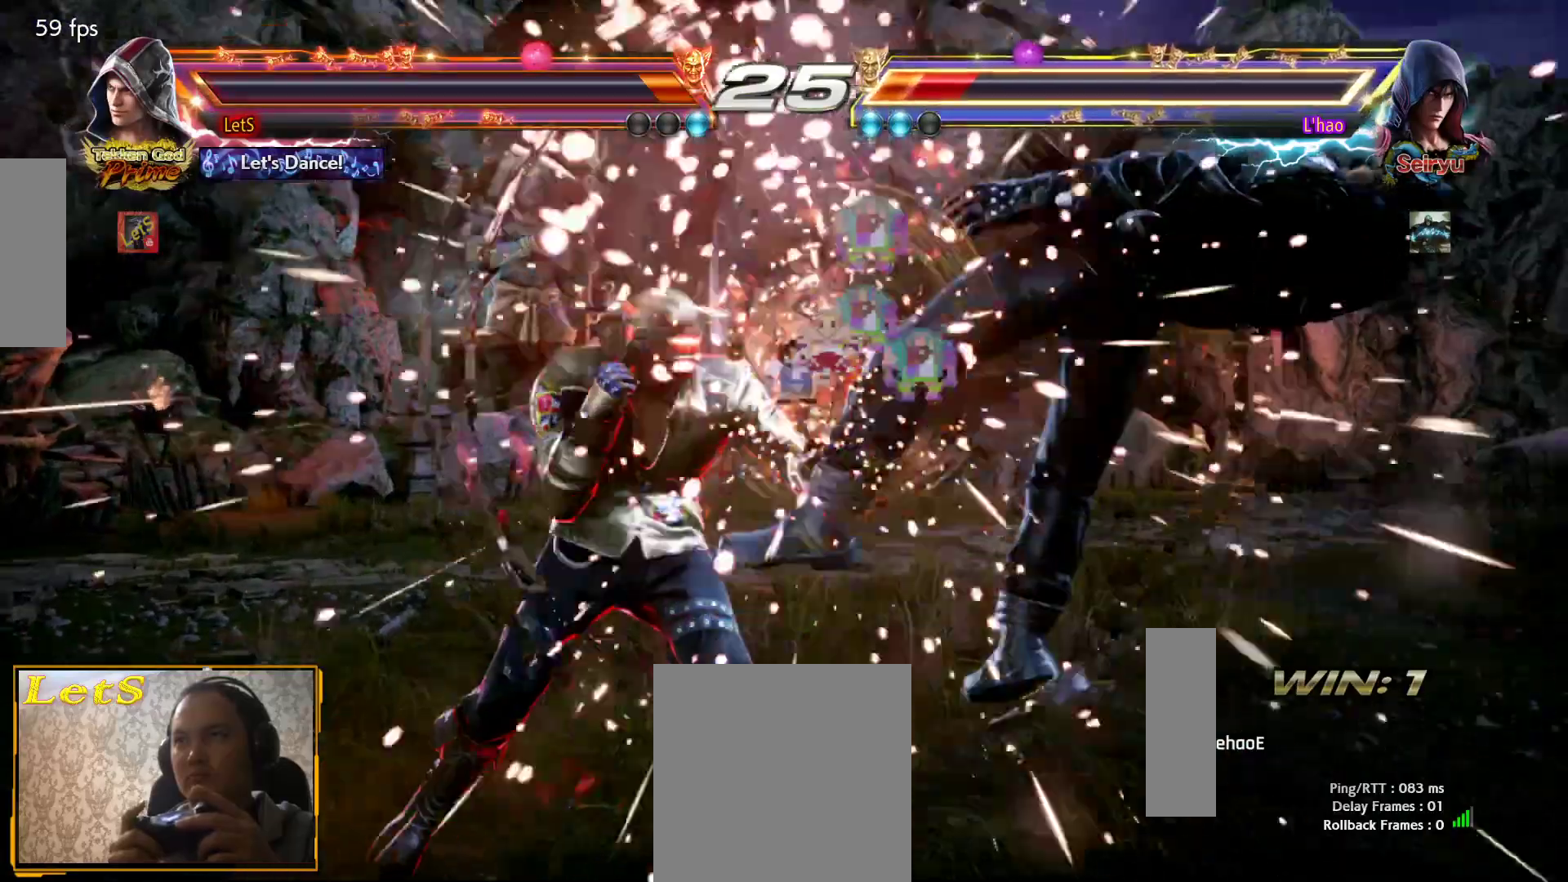
{"buttons": ["SQUARE", "DPAD_UP"], "left_stick": "center", "right_stick": "center", "events": [[67, "SQUARE", "down"], [167, "DPAD_LEFT", "up"], [167, "SQUARE", "up"], [233, "DPAD_UP", "down"], [233, "SQUARE", "down"], [333, "SQUARE", "up"], [367, "SQUARE", "down"]]}
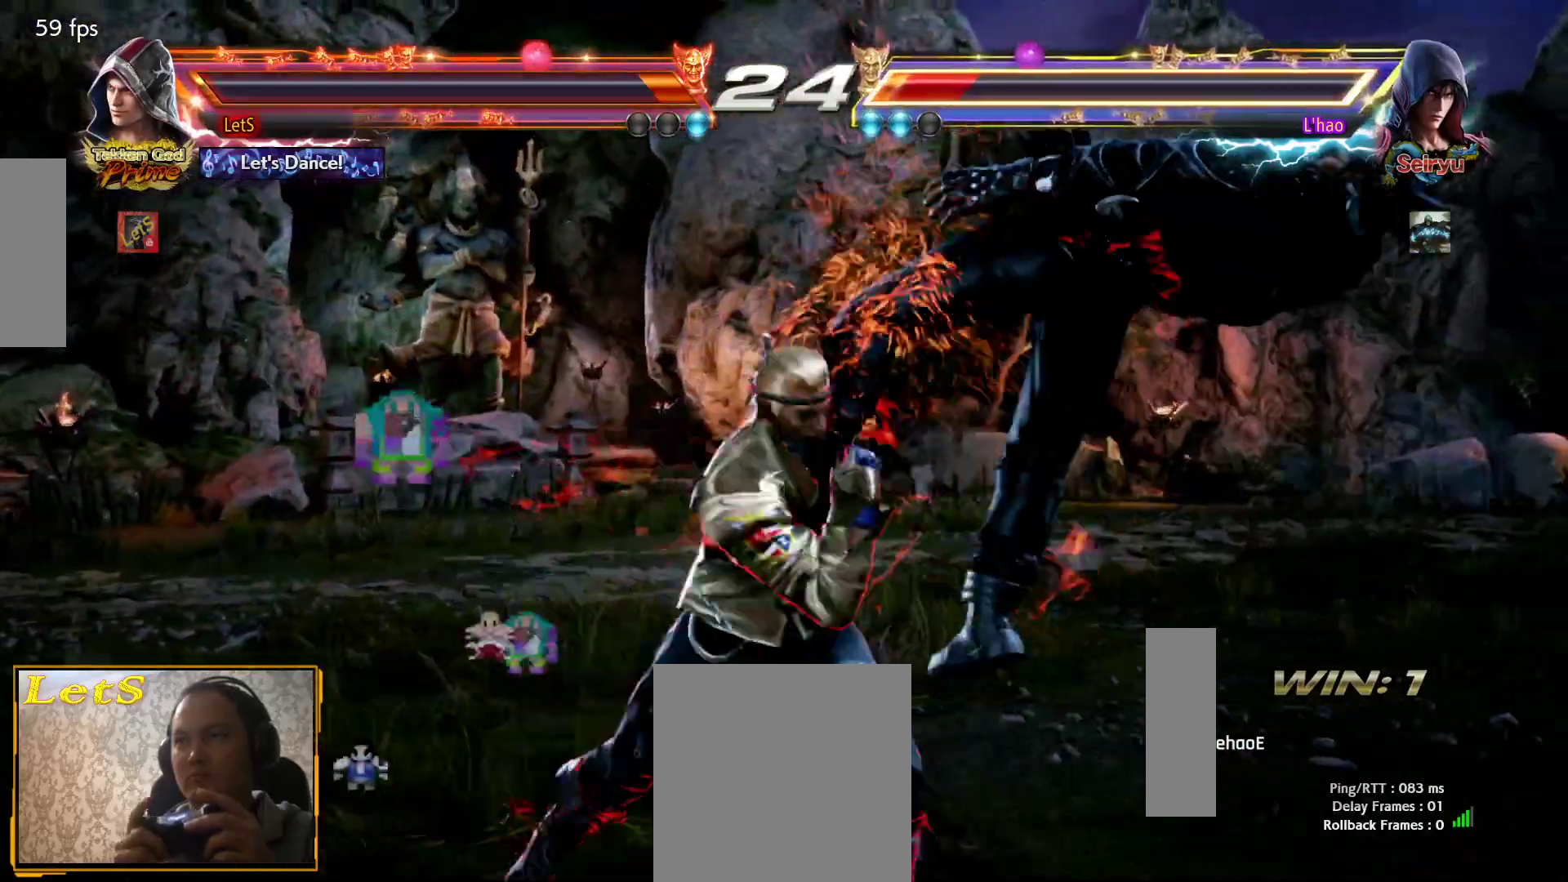
{"buttons": [], "left_stick": "center", "right_stick": "center", "events": [[133, "SQUARE", "up"], [167, "DPAD_UP", "up"], [367, "DPAD_RIGHT", "down"], [467, "DPAD_RIGHT", "up"]]}
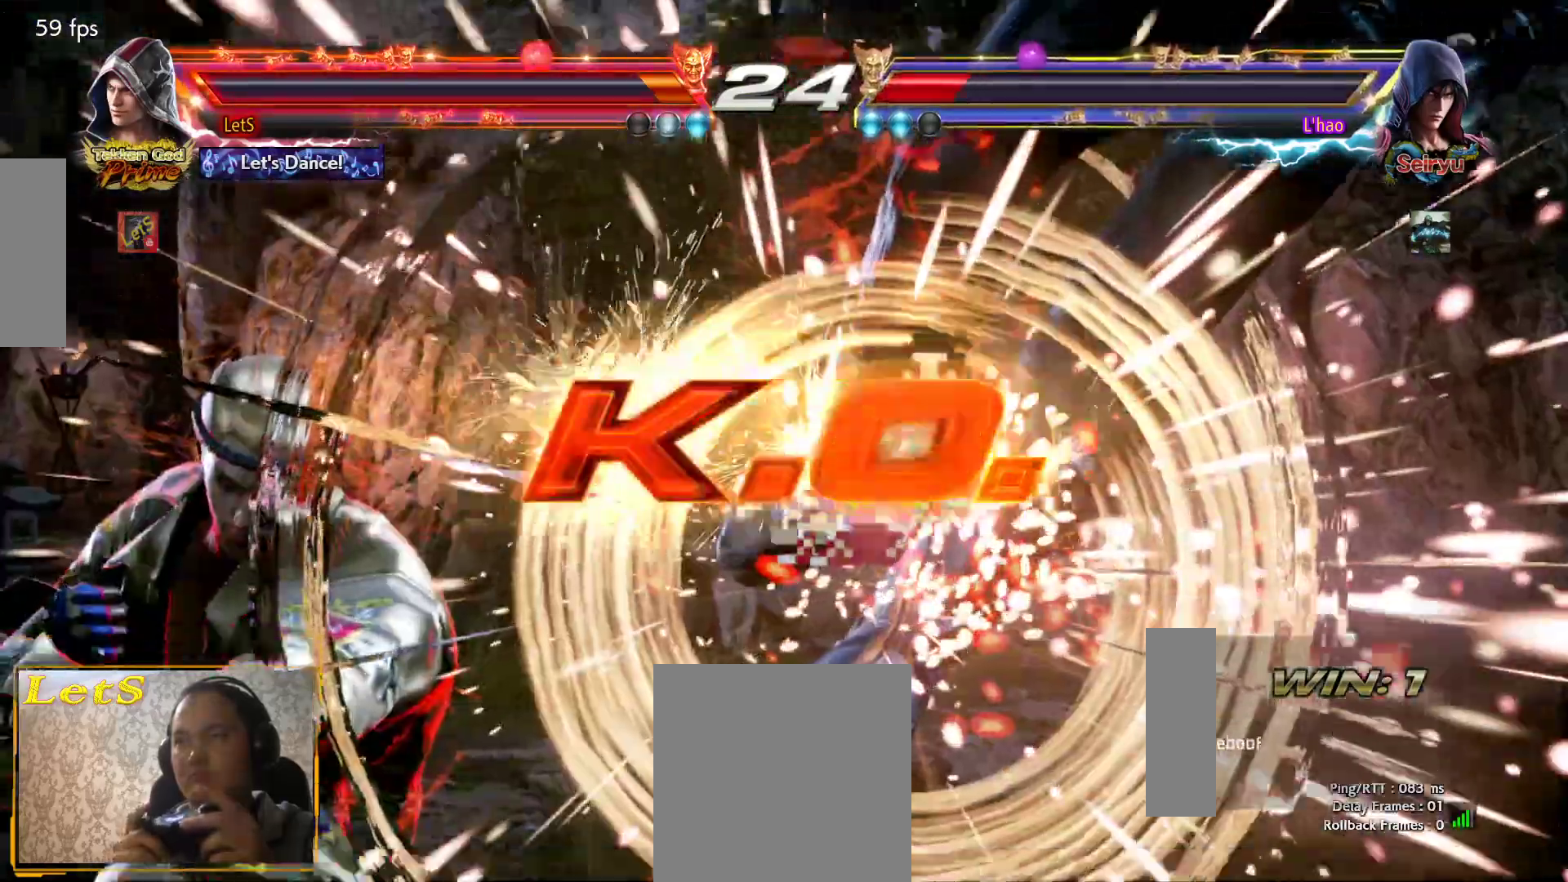
{"buttons": [], "left_stick": "center", "right_stick": "center", "events": []}
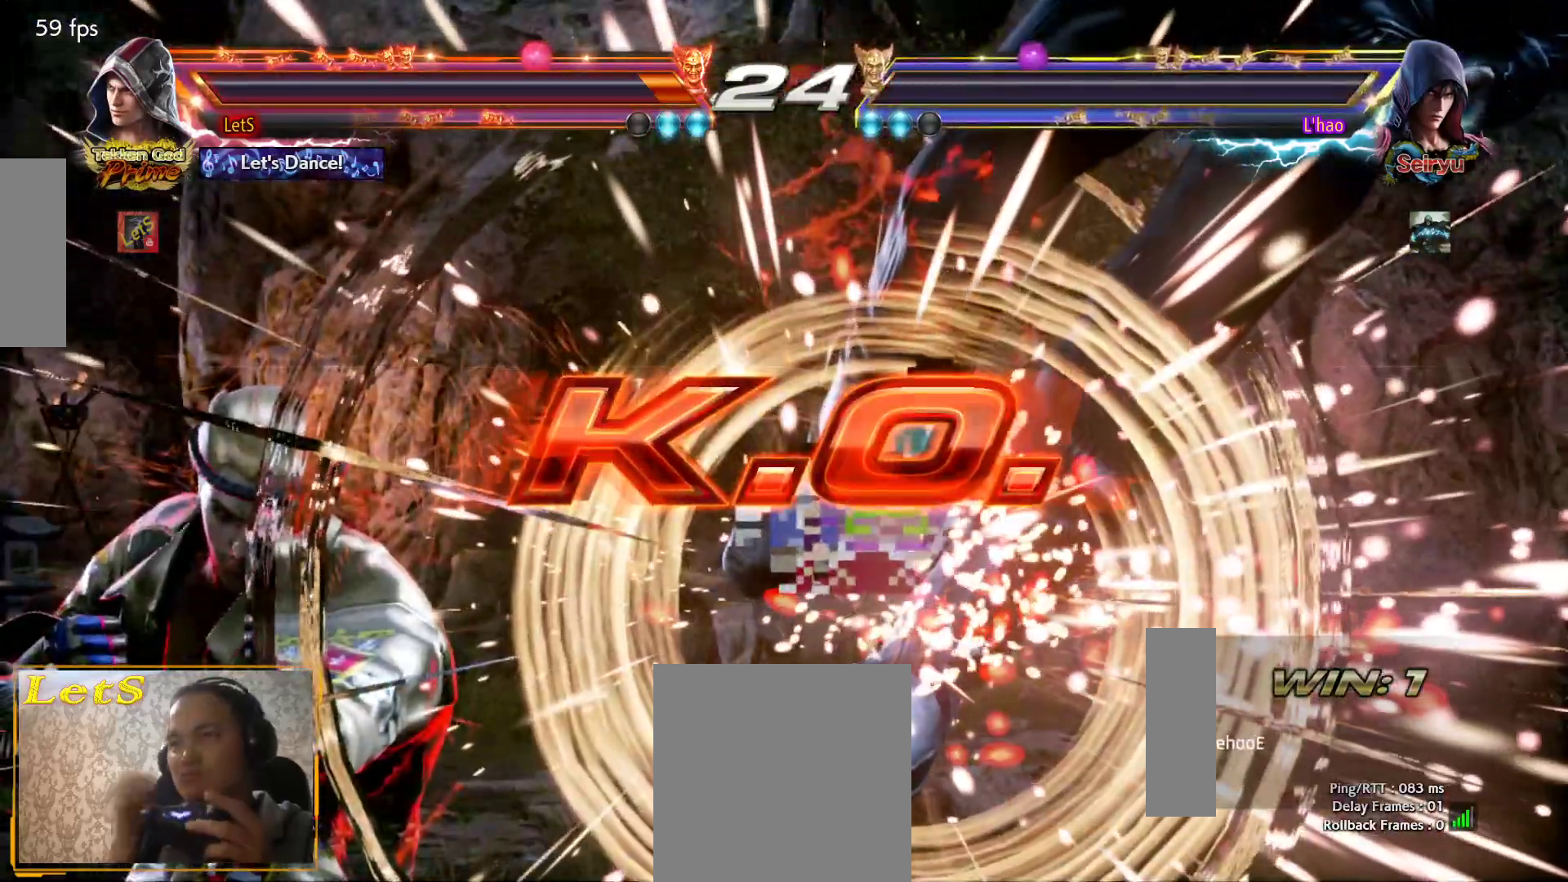
{"buttons": [], "left_stick": "center", "right_stick": "center", "events": []}
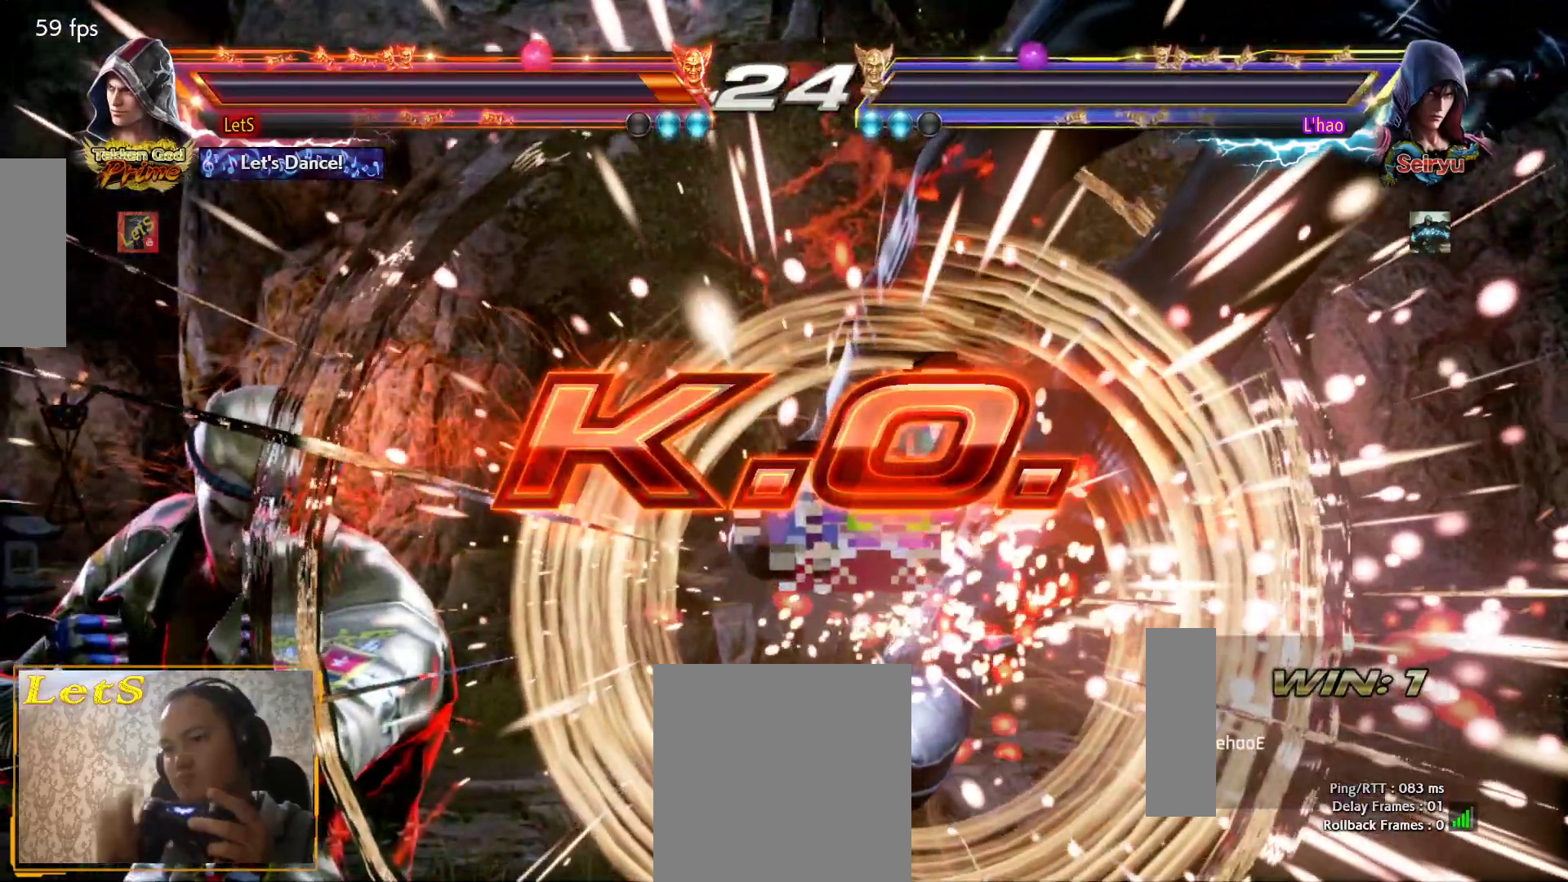
{"buttons": ["DPAD_RIGHT"], "left_stick": "center", "right_stick": "center", "events": [[467, "DPAD_RIGHT", "down"]]}
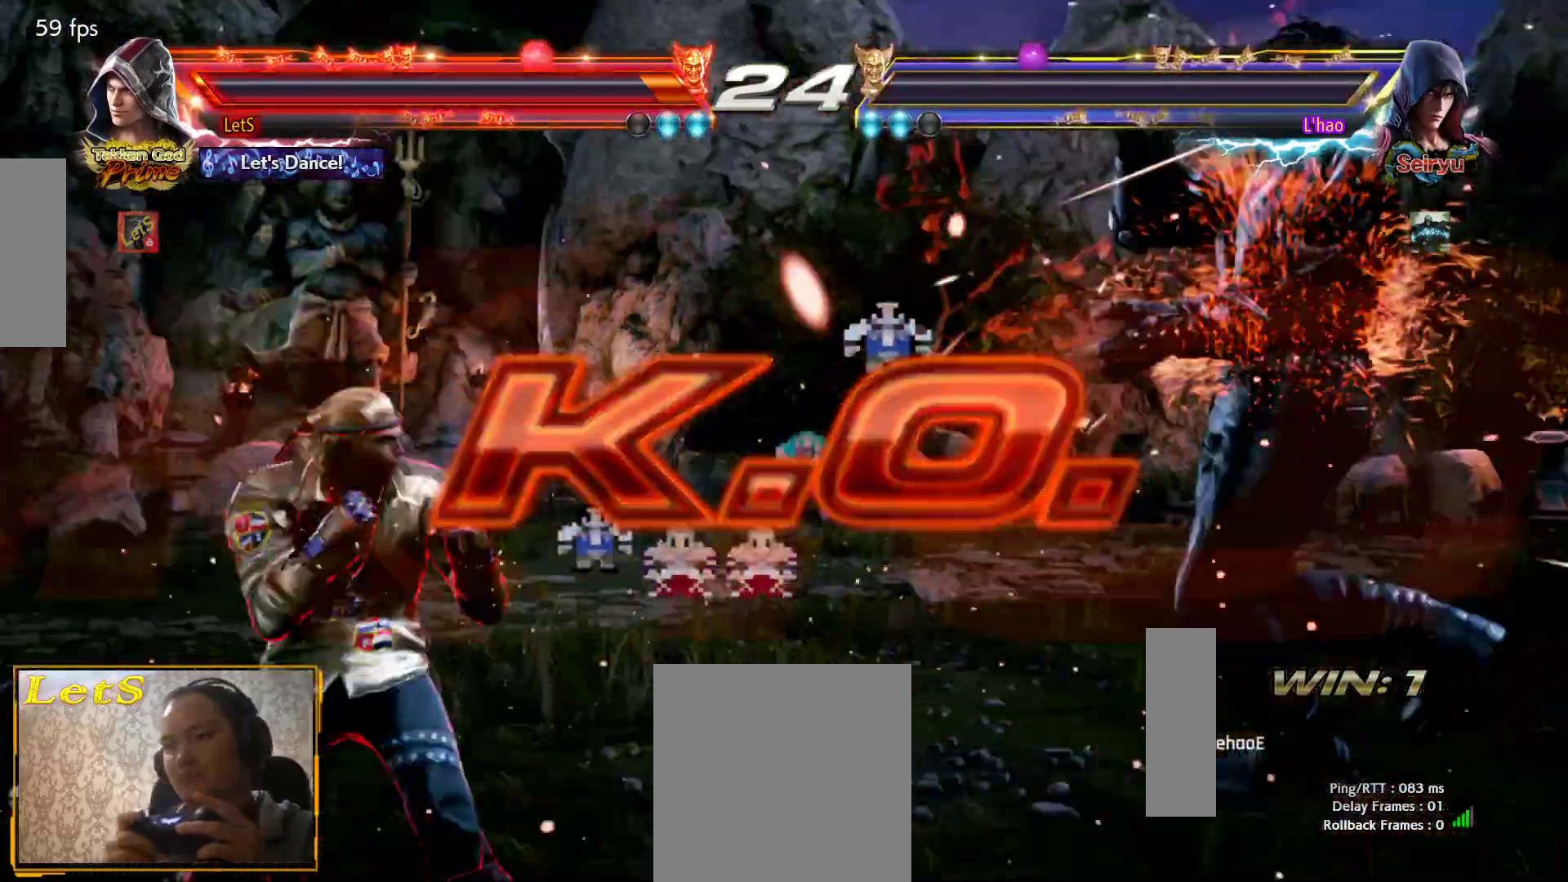
{"buttons": [], "left_stick": "center", "right_stick": "center", "events": [[67, "DPAD_RIGHT", "up"], [133, "DPAD_RIGHT", "down"], [200, "DPAD_RIGHT", "up"], [333, "DPAD_LEFT", "down"], [400, "DPAD_LEFT", "up"]]}
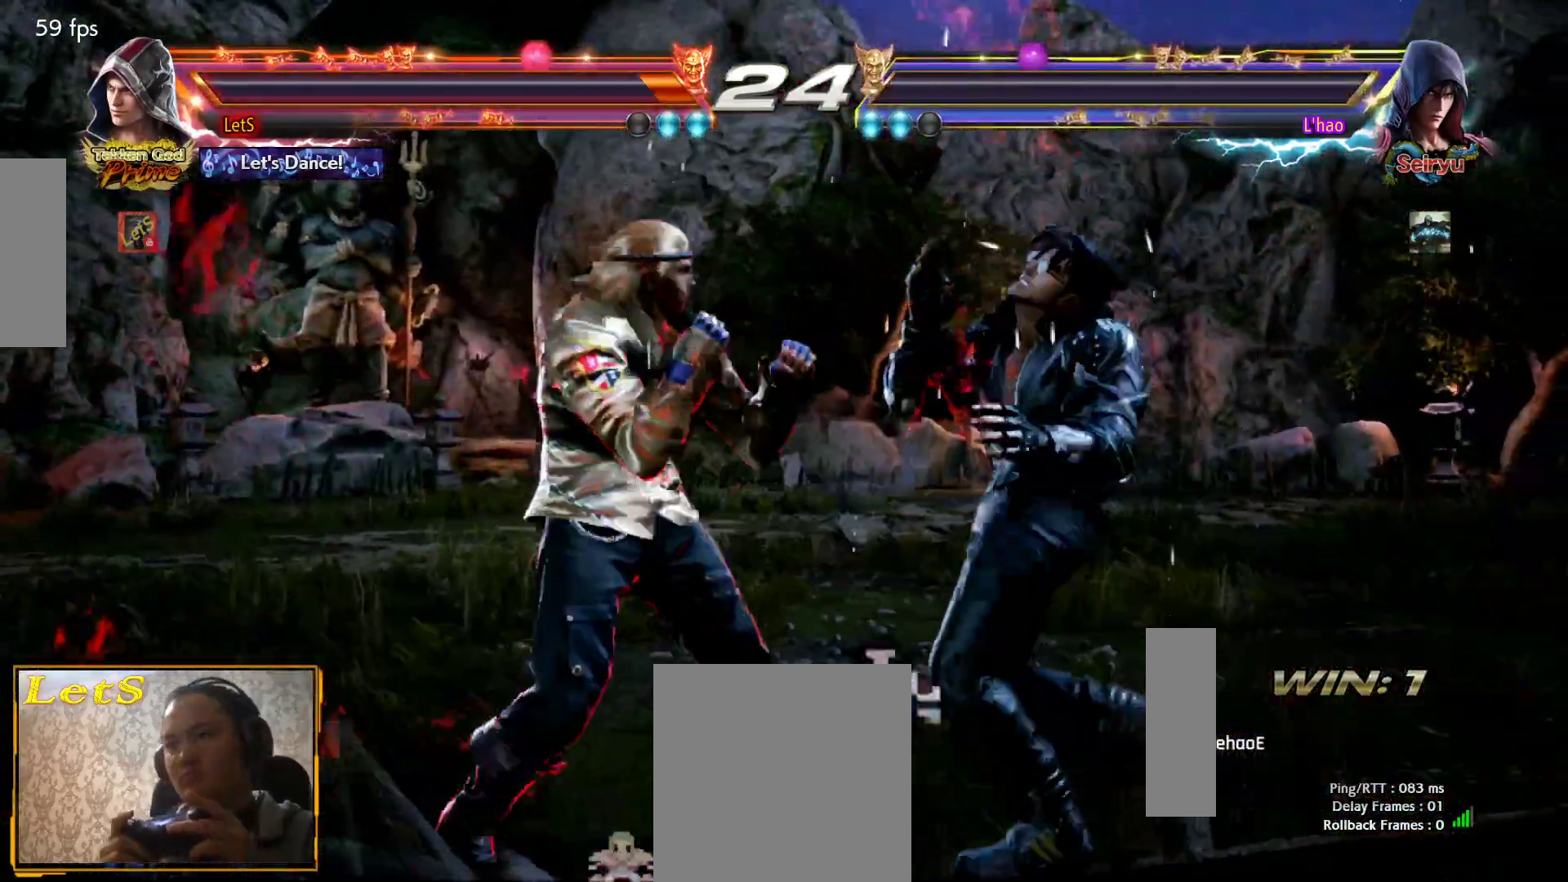
{"buttons": ["START"], "left_stick": "center", "right_stick": "center", "events": [[33, "START", "down"], [133, "START", "up"], [200, "START", "down"], [267, "START", "up"], [333, "START", "down"], [433, "START", "up"], [467, "START", "down"]]}
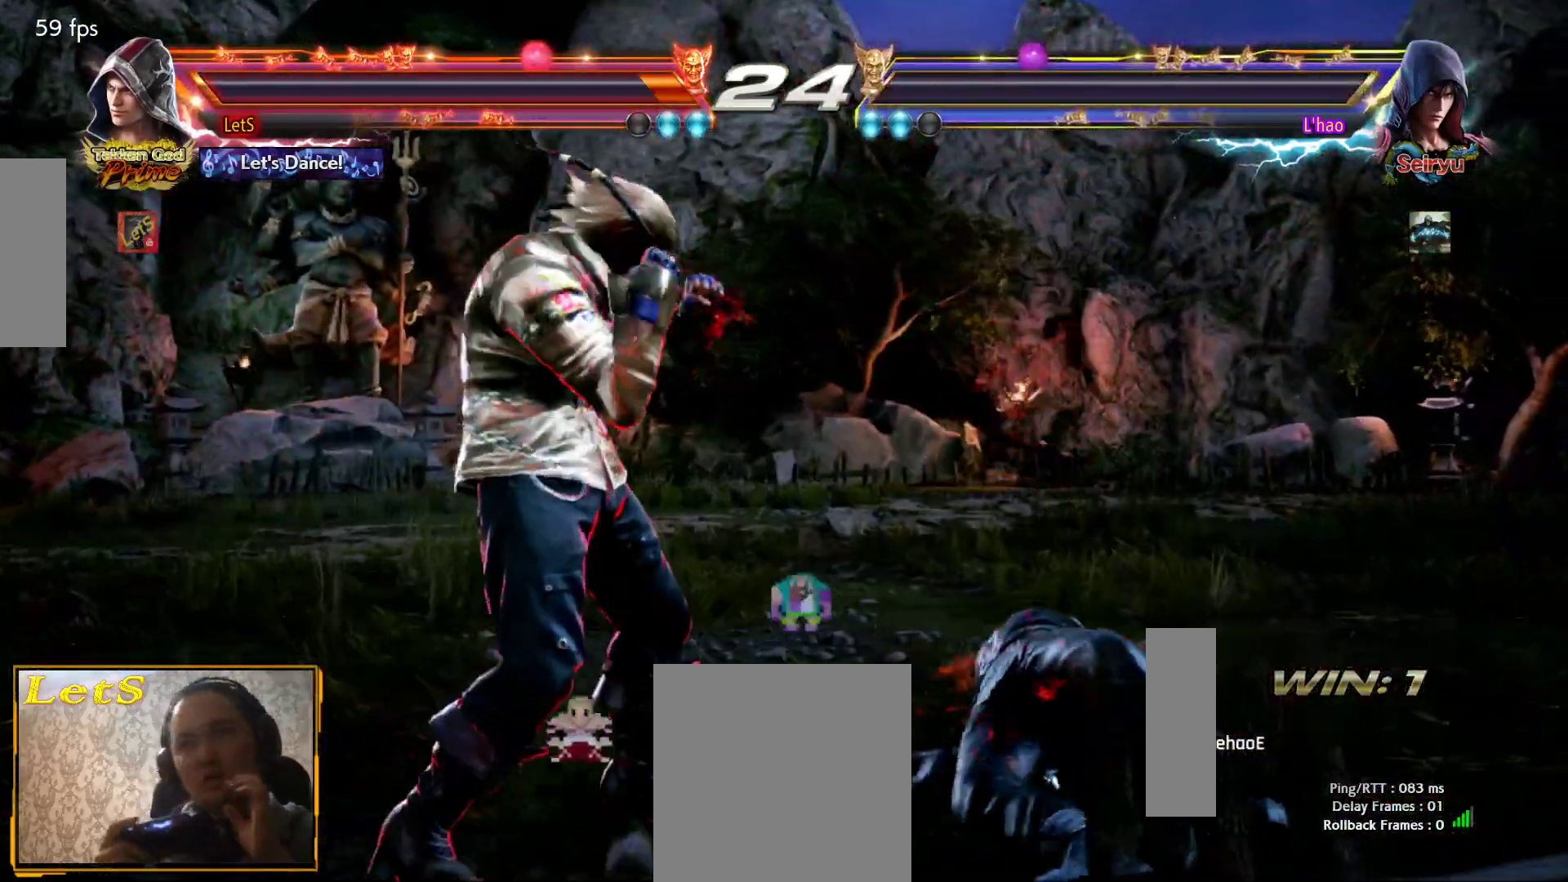
{"buttons": ["START"], "left_stick": "center", "right_stick": "center", "events": [[100, "START", "up"], [167, "START", "down"], [433, "START", "up"], [500, "START", "down"]]}
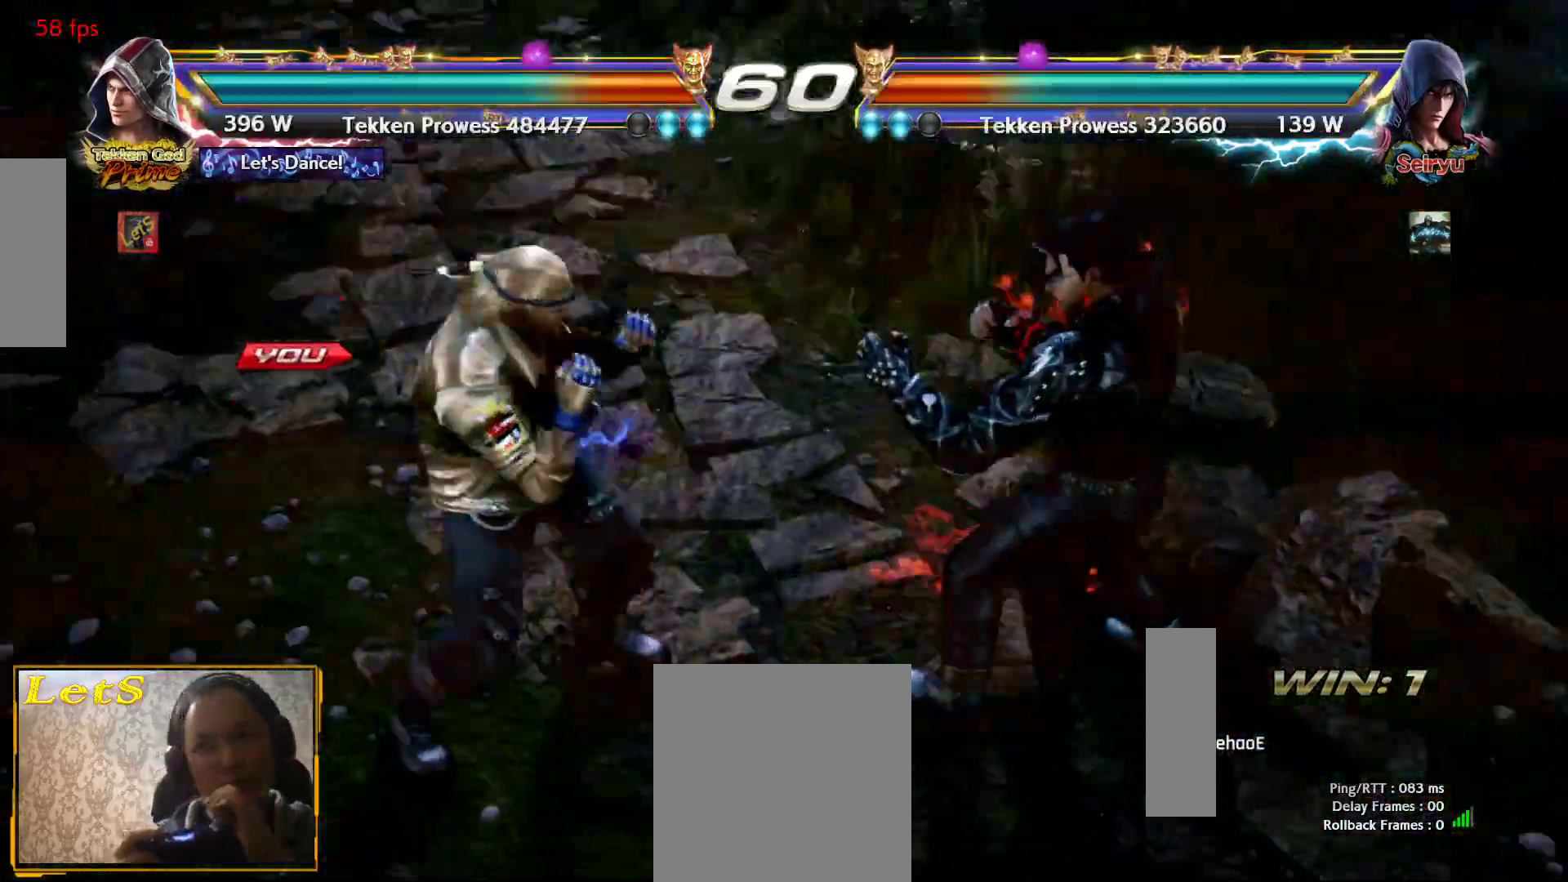
{"buttons": ["START"], "left_stick": "center", "right_stick": "center", "events": [[400, "START", "up"], [467, "START", "down"]]}
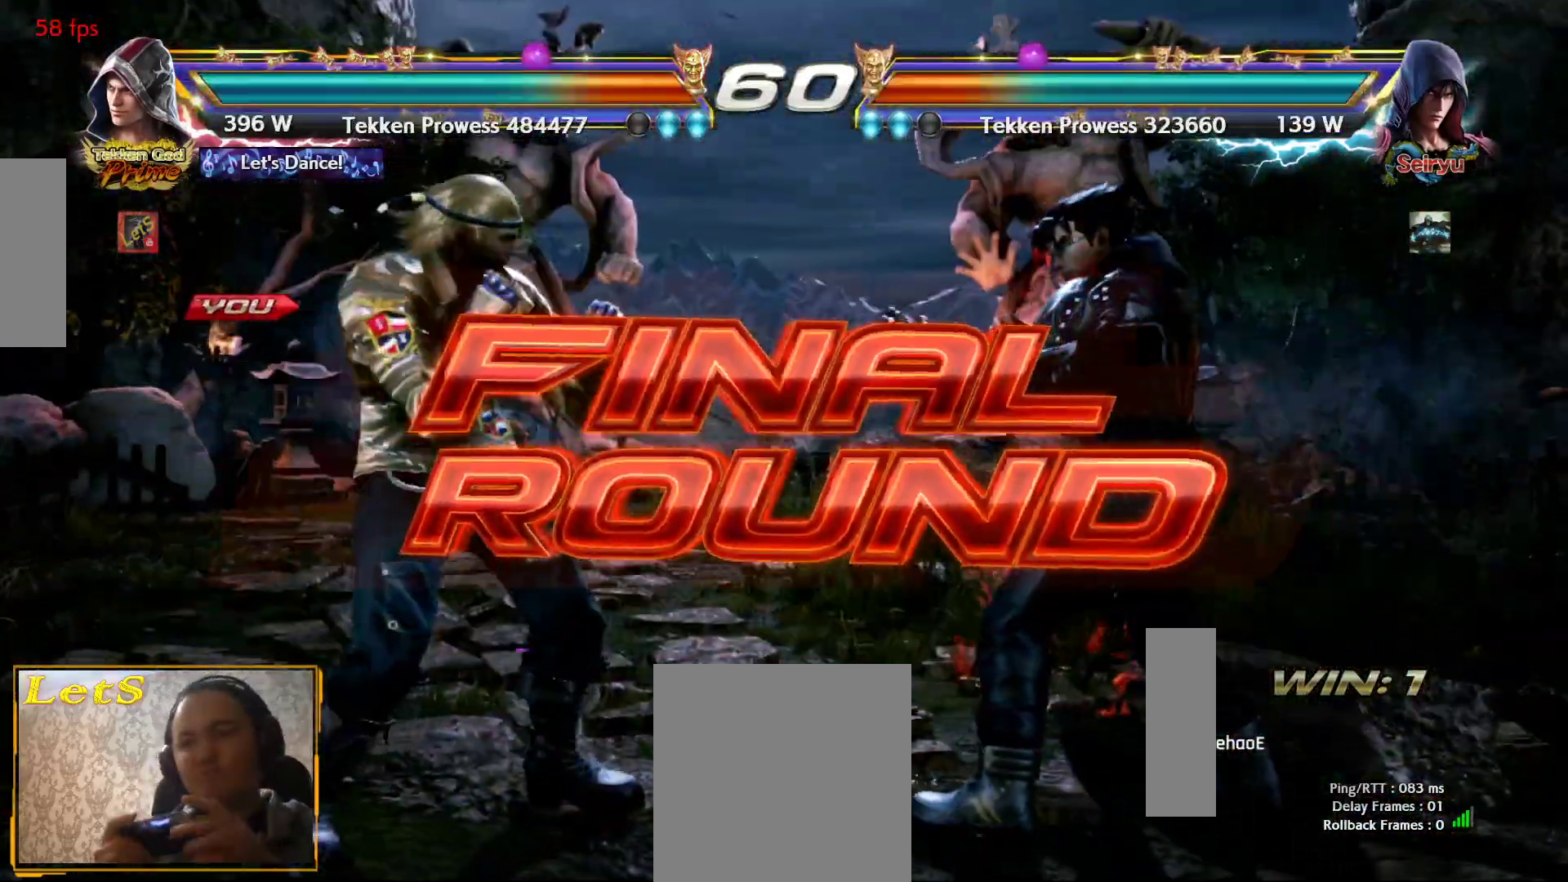
{"buttons": [], "left_stick": "center", "right_stick": "center", "events": [[100, "DPAD_RIGHT", "down"], [100, "START", "up"], [233, "DPAD_UP", "down"], [267, "DPAD_RIGHT", "up"], [300, "DPAD_LEFT", "down"], [300, "DPAD_UP", "up"], [433, "DPAD_LEFT", "up"]]}
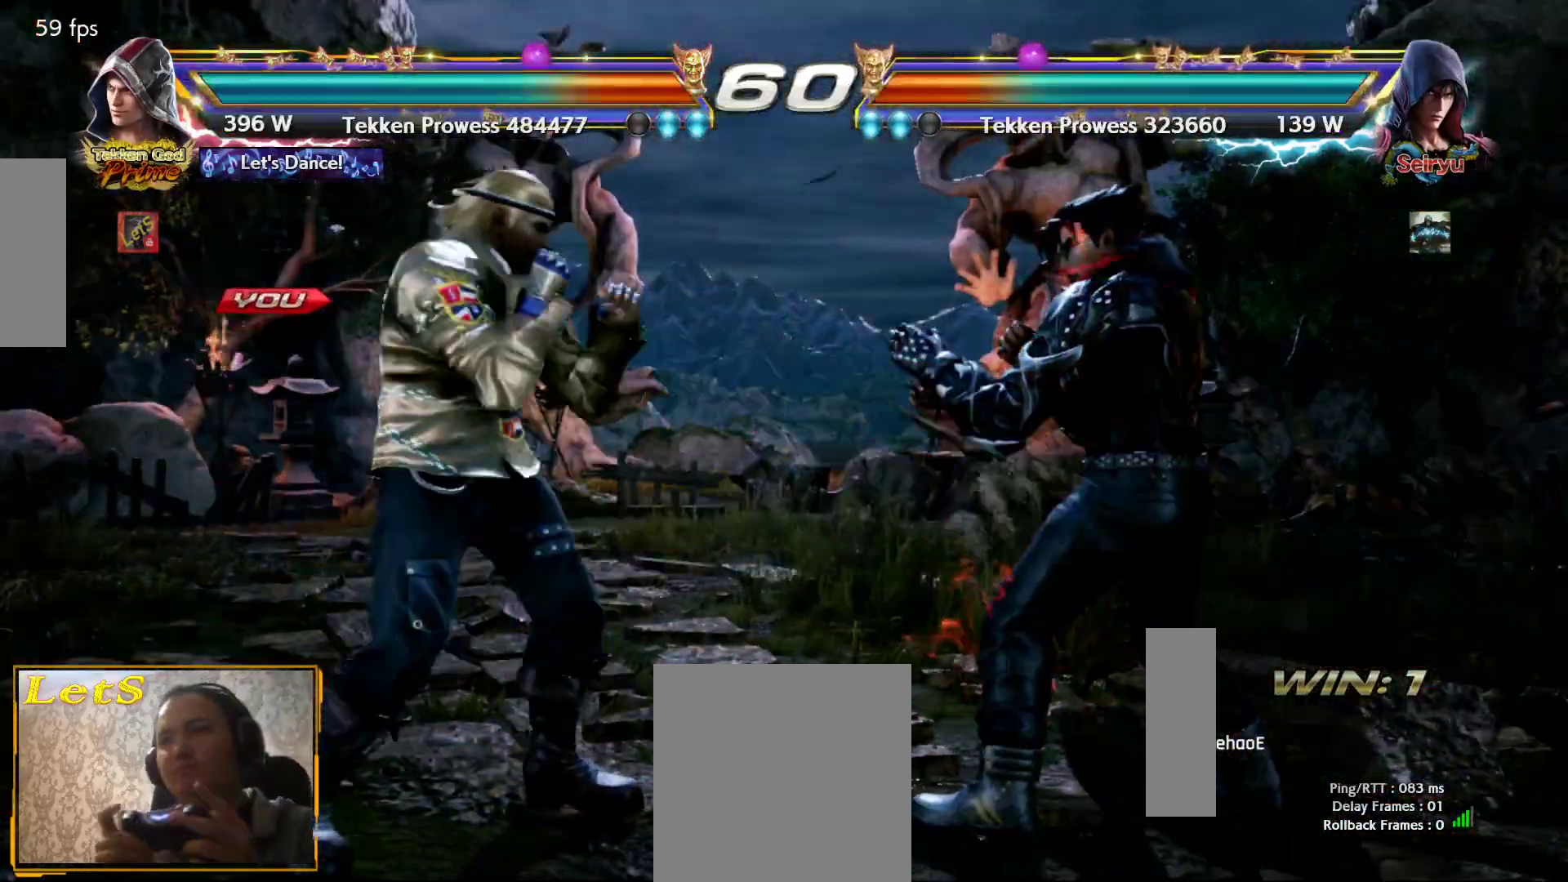
{"buttons": ["DPAD_DOWN"], "left_stick": "center", "right_stick": "center", "events": [[500, "DPAD_DOWN", "down"]]}
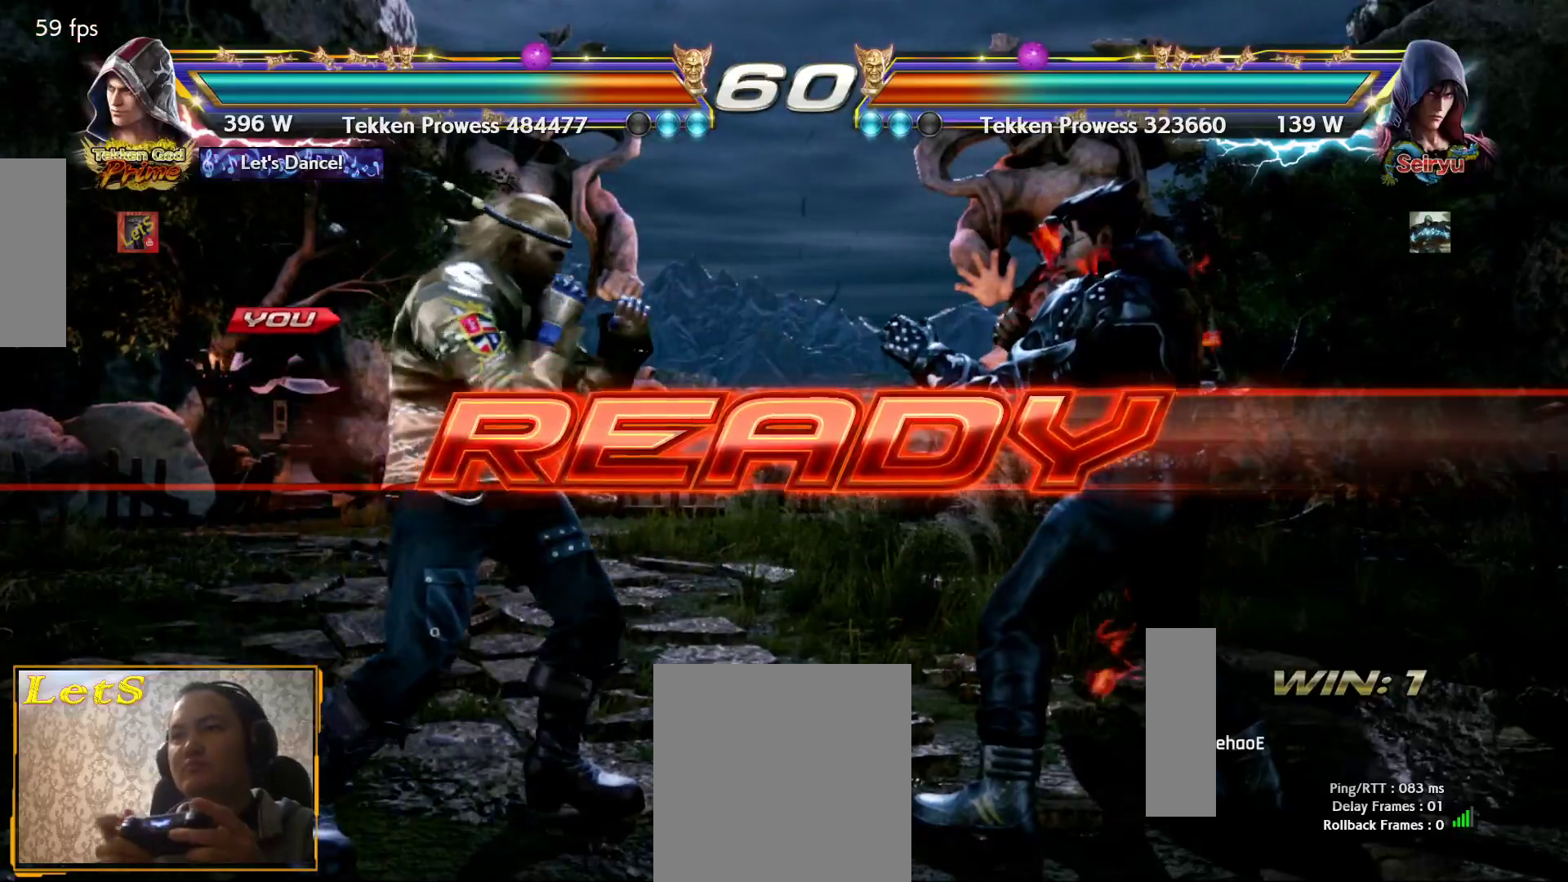
{"buttons": [], "left_stick": "center", "right_stick": "center", "events": [[67, "DPAD_RIGHT", "down"], [100, "DPAD_DOWN", "up"], [233, "DPAD_LEFT", "down"], [233, "DPAD_RIGHT", "up"], [333, "DPAD_LEFT", "up"]]}
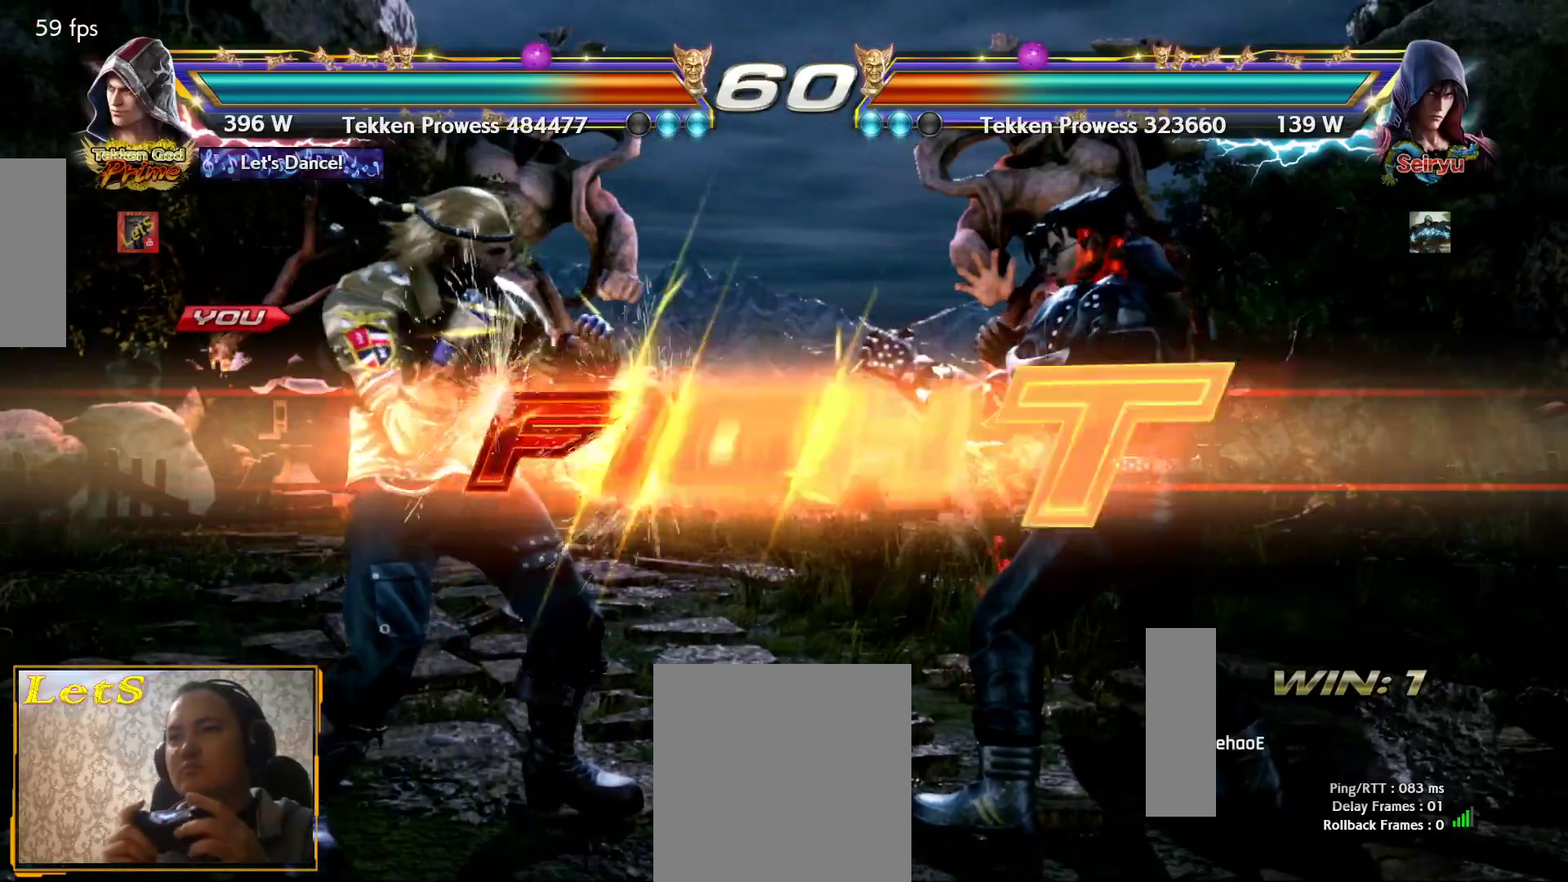
{"buttons": [], "left_stick": "center", "right_stick": "center", "events": [[400, "DPAD_UP", "down"], [467, "DPAD_UP", "up"]]}
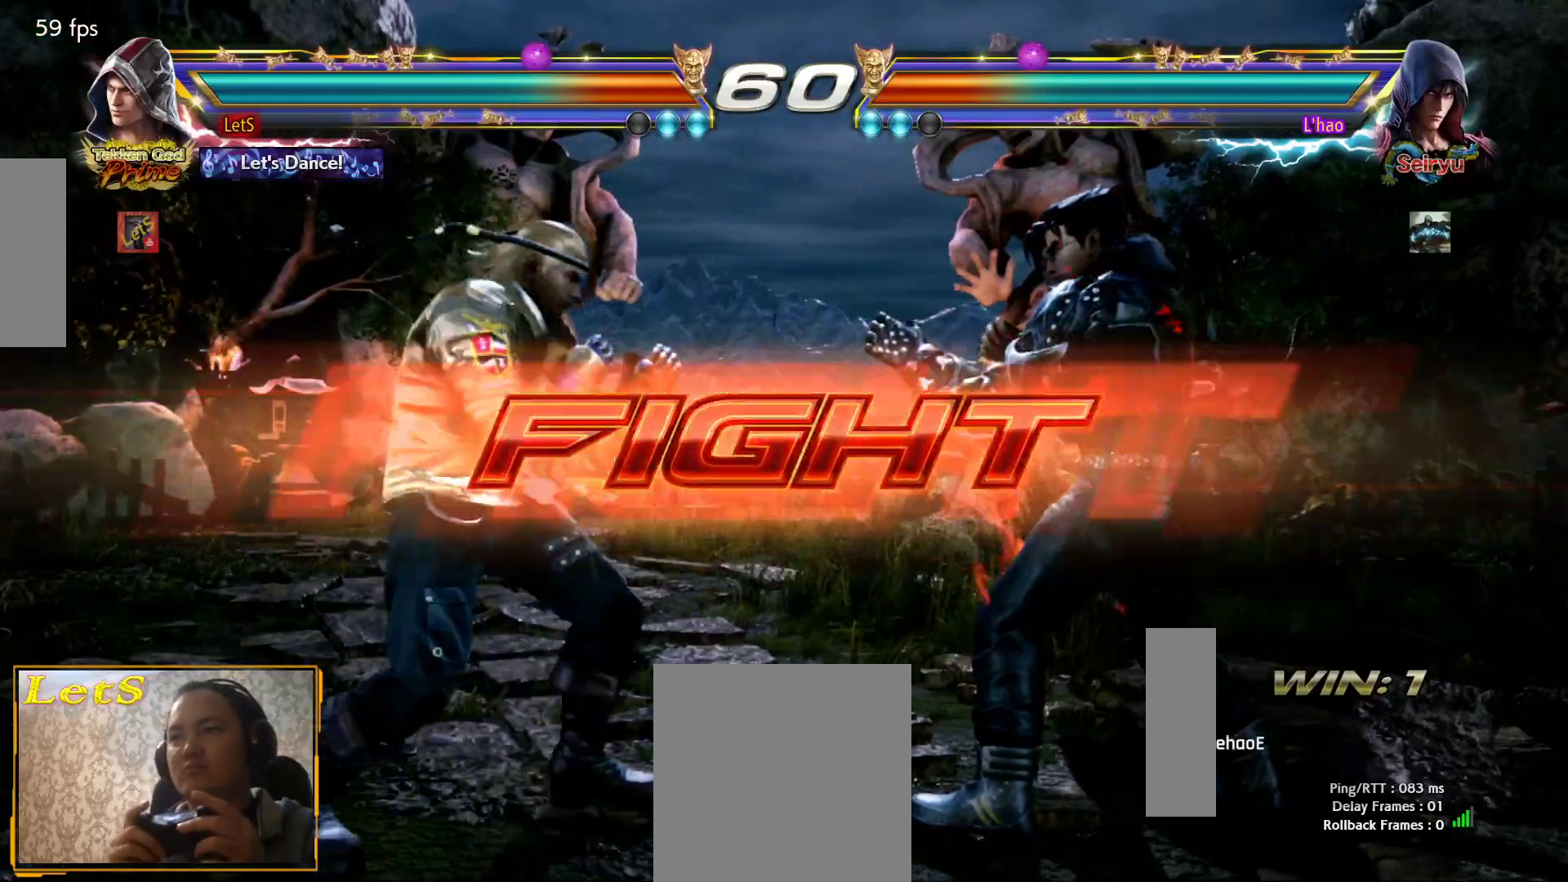
{"buttons": ["CIRCLE", "DPAD_RIGHT"], "left_stick": "center", "right_stick": "center", "events": [[33, "DPAD_UP", "down"], [167, "DPAD_UP", "up"], [233, "DPAD_DOWN", "down"], [233, "DPAD_RIGHT", "down"], [300, "TRIANGLE", "down"], [333, "DPAD_DOWN", "up"], [367, "TRIANGLE", "up"], [433, "CIRCLE", "down"]]}
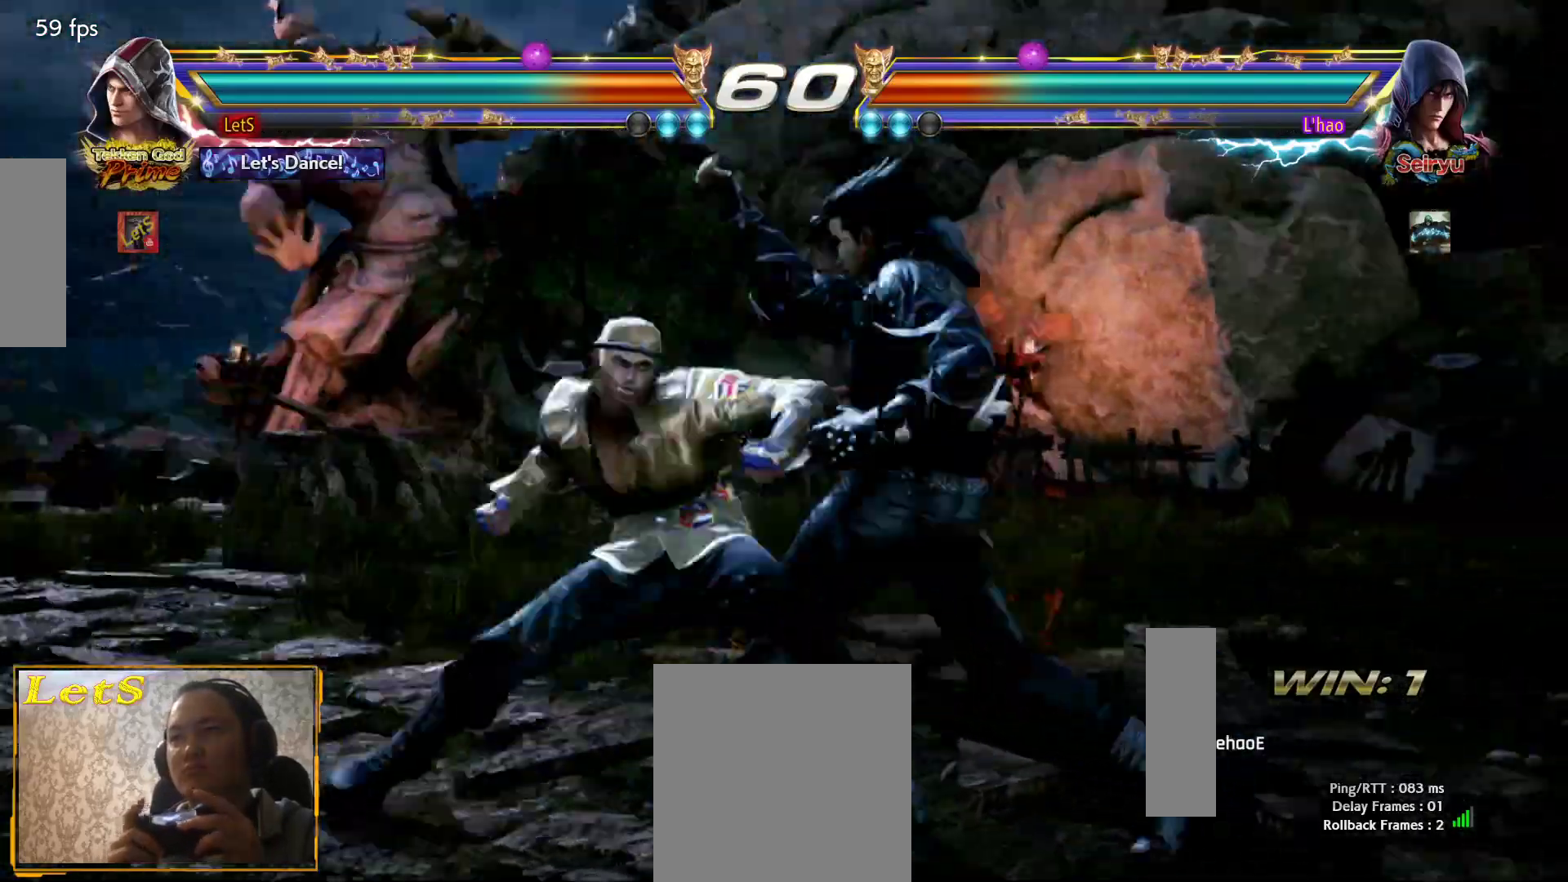
{"buttons": [], "left_stick": "center", "right_stick": "center", "events": [[367, "CIRCLE", "up"], [367, "DPAD_RIGHT", "up"]]}
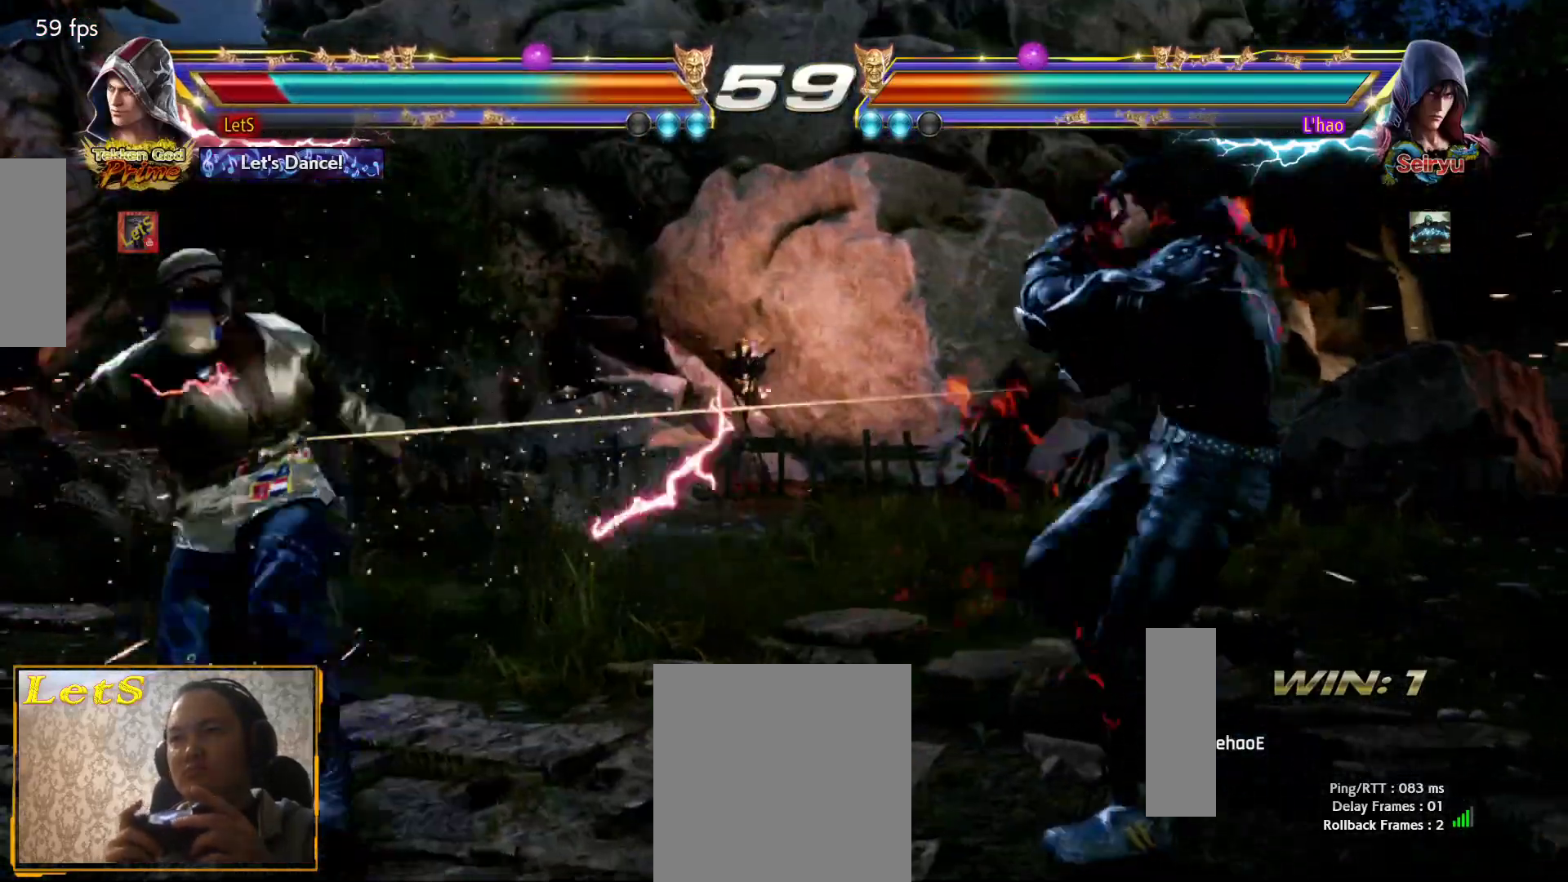
{"buttons": [], "left_stick": "center", "right_stick": "center", "events": [[67, "CROSS", "down"], [300, "CROSS", "up"], [367, "CROSS", "down"], [433, "CROSS", "up"]]}
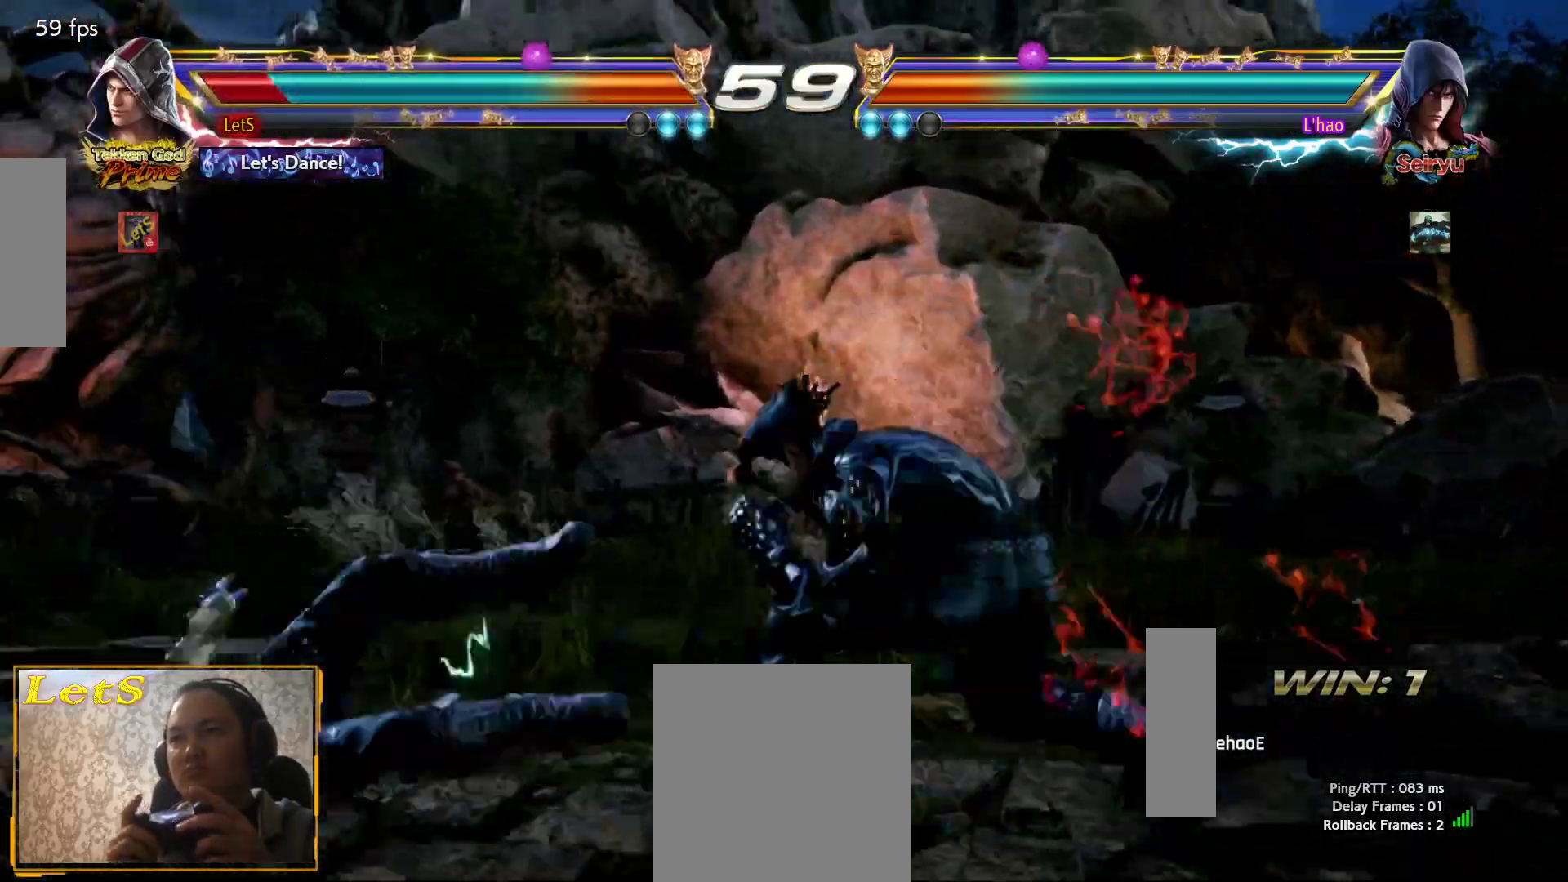
{"buttons": [], "left_stick": "center", "right_stick": "center", "events": []}
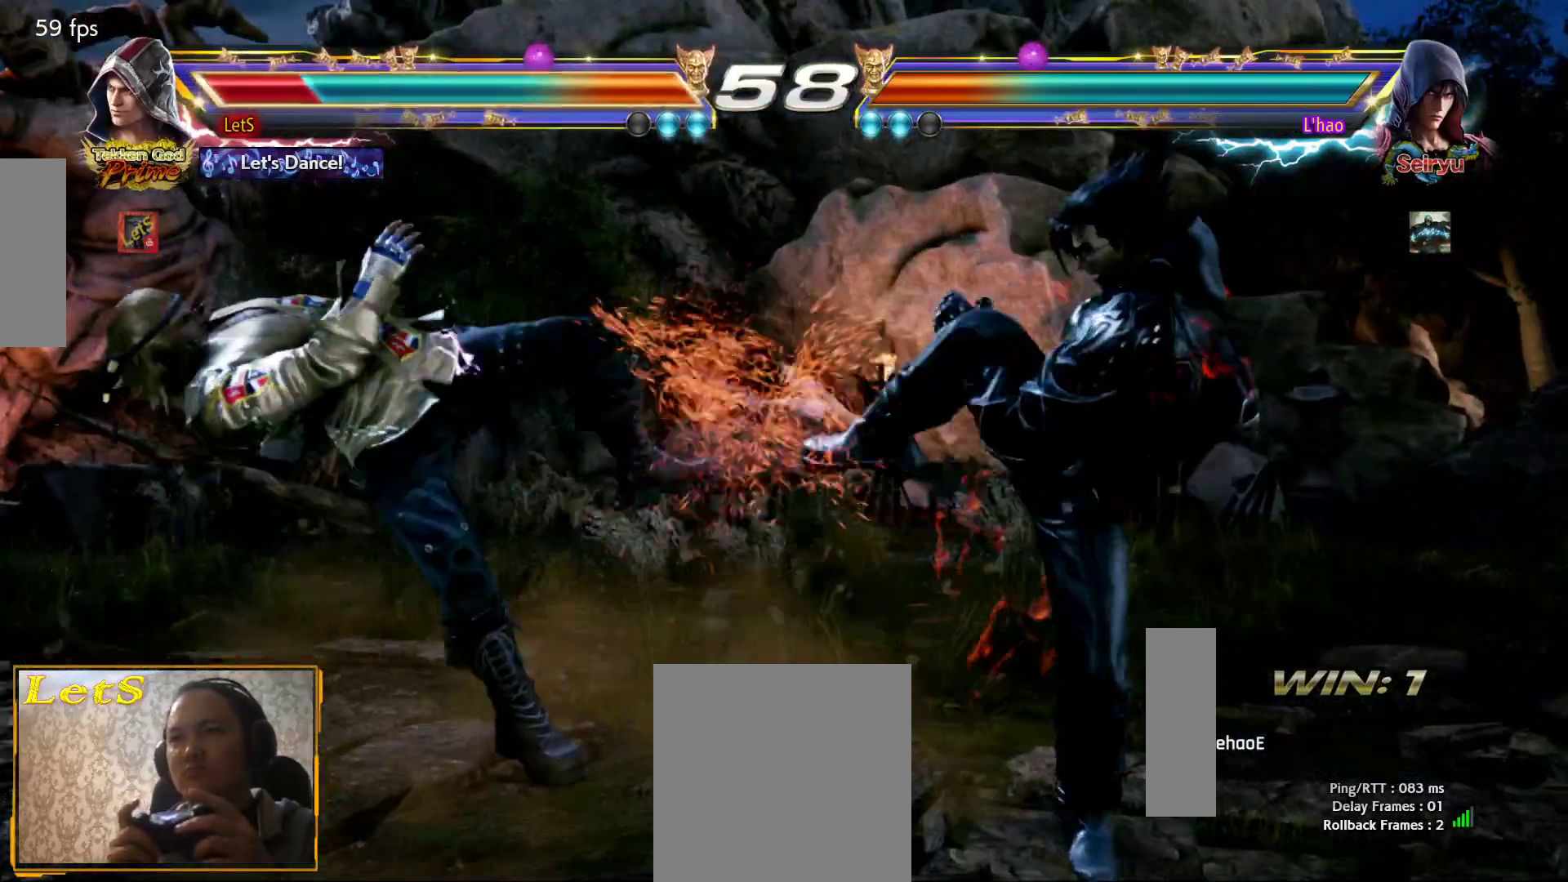
{"buttons": ["CROSS"], "left_stick": "center", "right_stick": "center", "events": [[33, "CROSS", "down"], [133, "CROSS", "up"], [200, "CROSS", "down"], [433, "CROSS", "up"], [500, "CROSS", "down"]]}
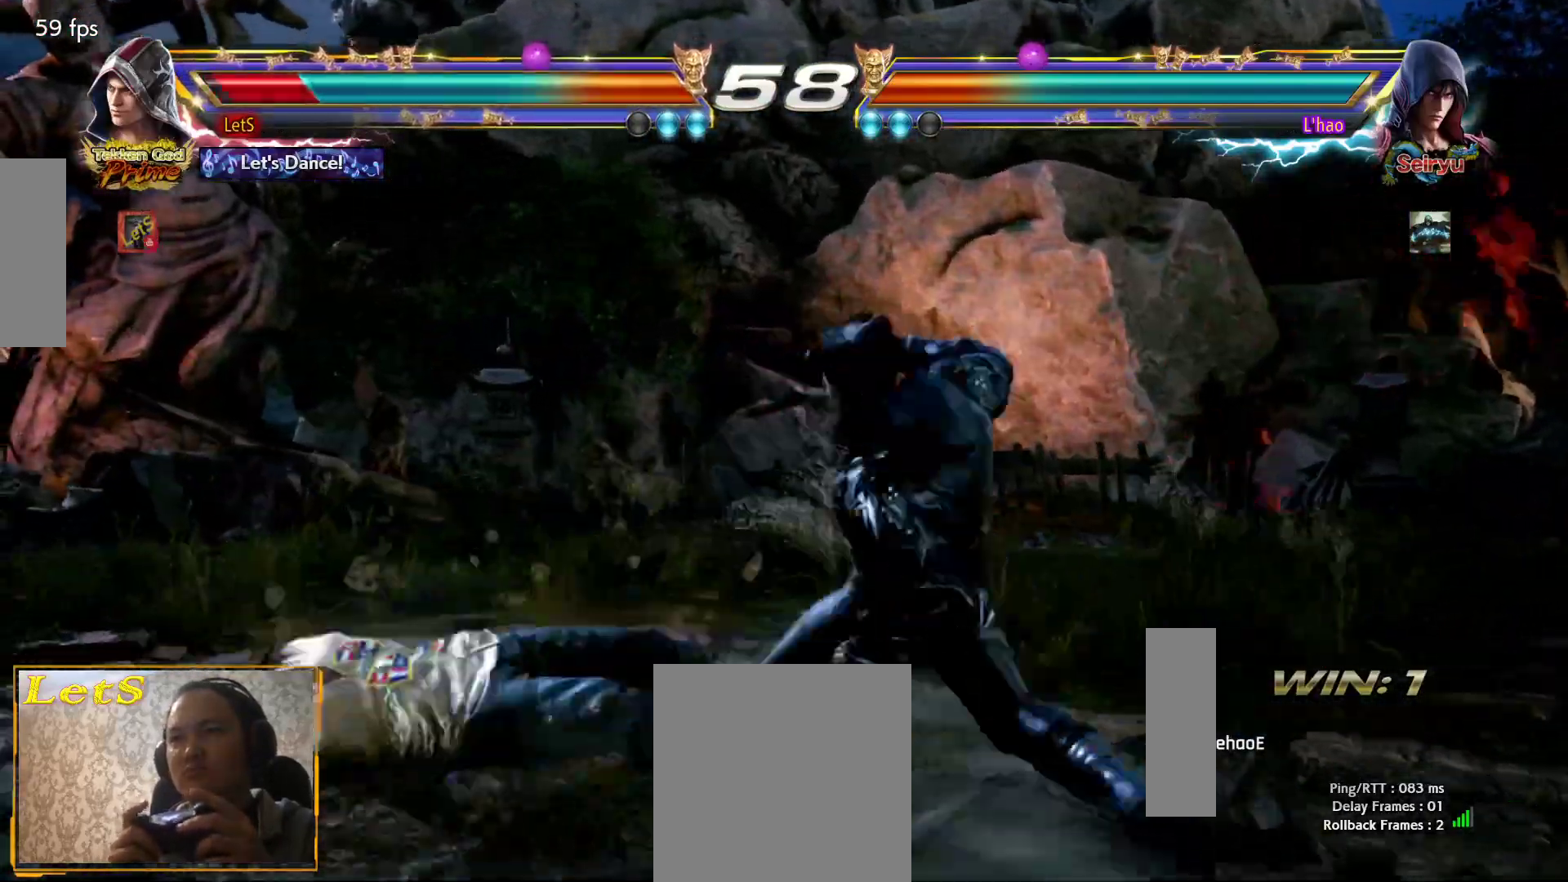
{"buttons": ["SQUARE"], "left_stick": "center", "right_stick": "center", "events": [[300, "CROSS", "up"], [400, "SQUARE", "down"]]}
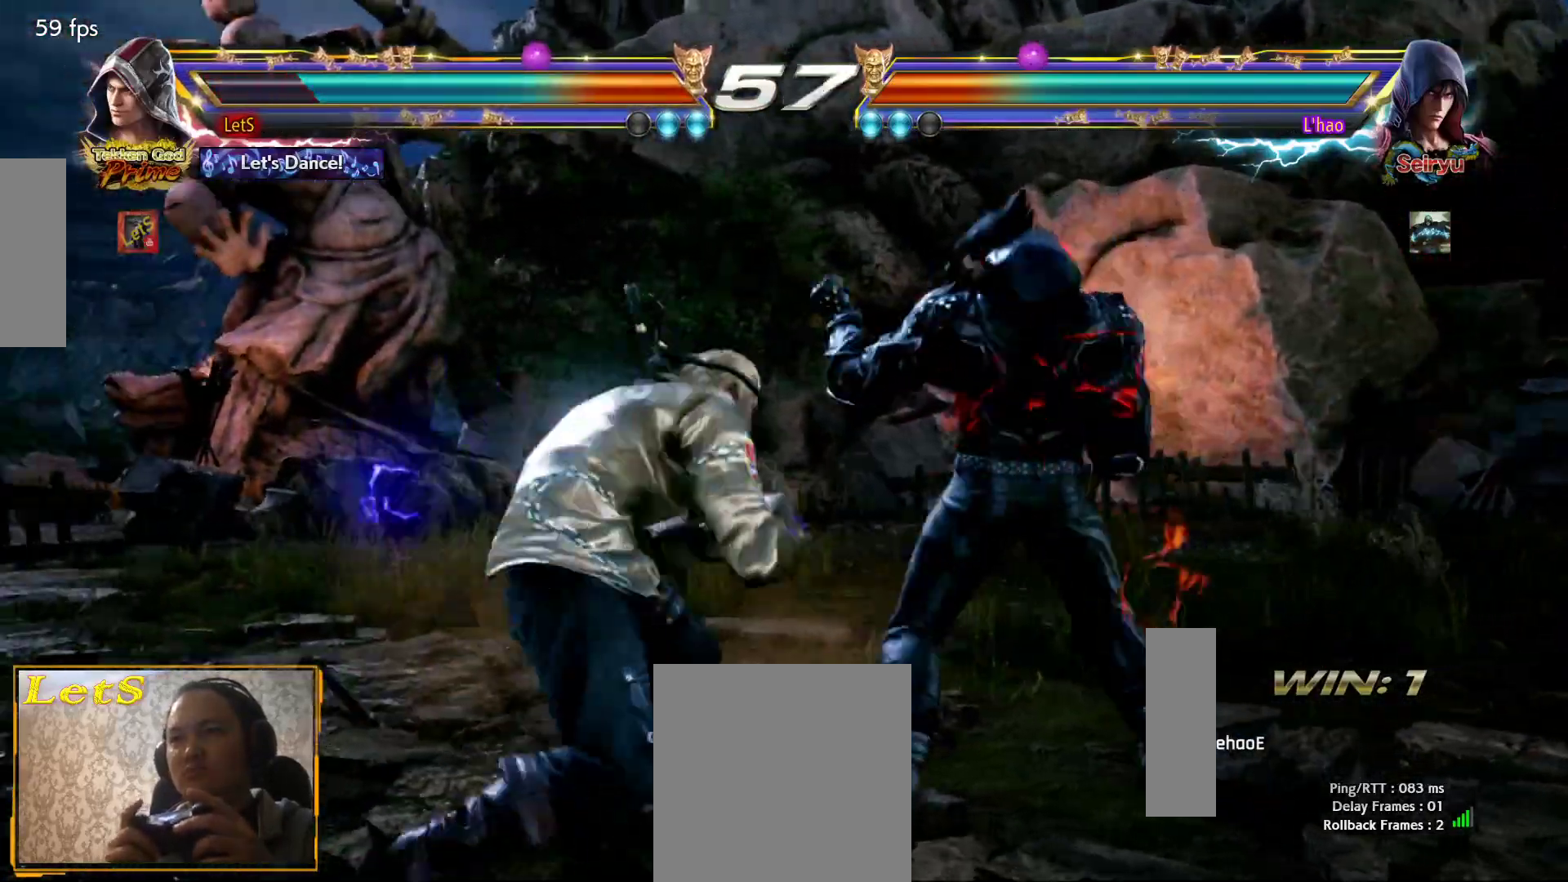
{"buttons": ["DPAD_RIGHT"], "left_stick": "center", "right_stick": "center", "events": [[67, "SQUARE", "up"], [233, "SQUARE", "down"], [467, "DPAD_RIGHT", "down"], [500, "SQUARE", "up"]]}
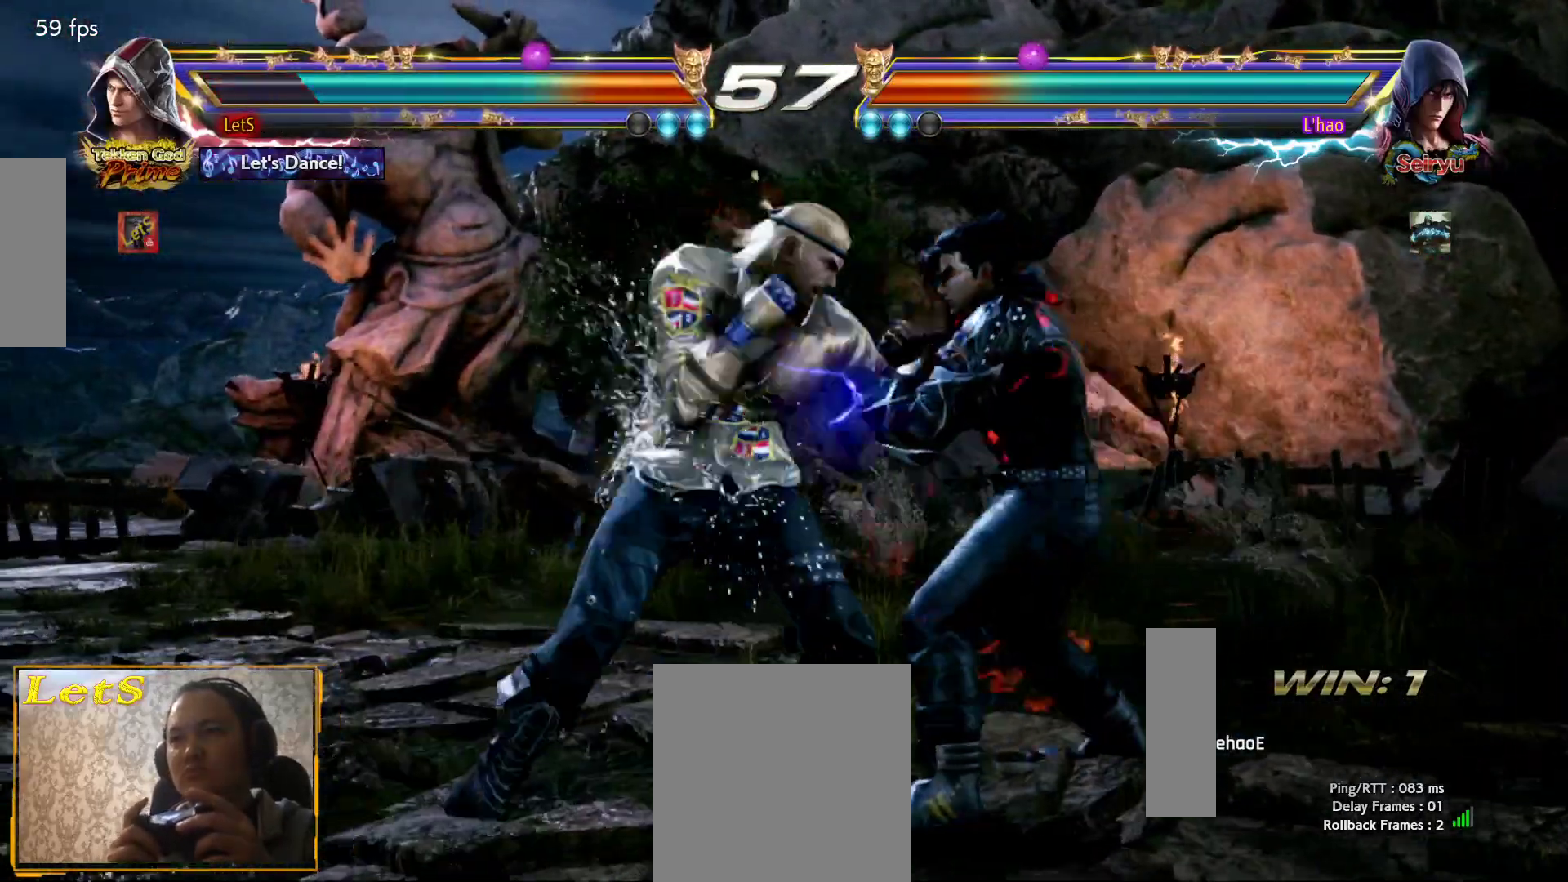
{"buttons": ["DPAD_DOWN", "DPAD_LEFT"], "left_stick": "center", "right_stick": "center", "events": [[100, "CROSS", "down"], [367, "CROSS", "up"], [367, "DPAD_DOWN", "down"], [400, "DPAD_LEFT", "down"], [400, "DPAD_RIGHT", "up"]]}
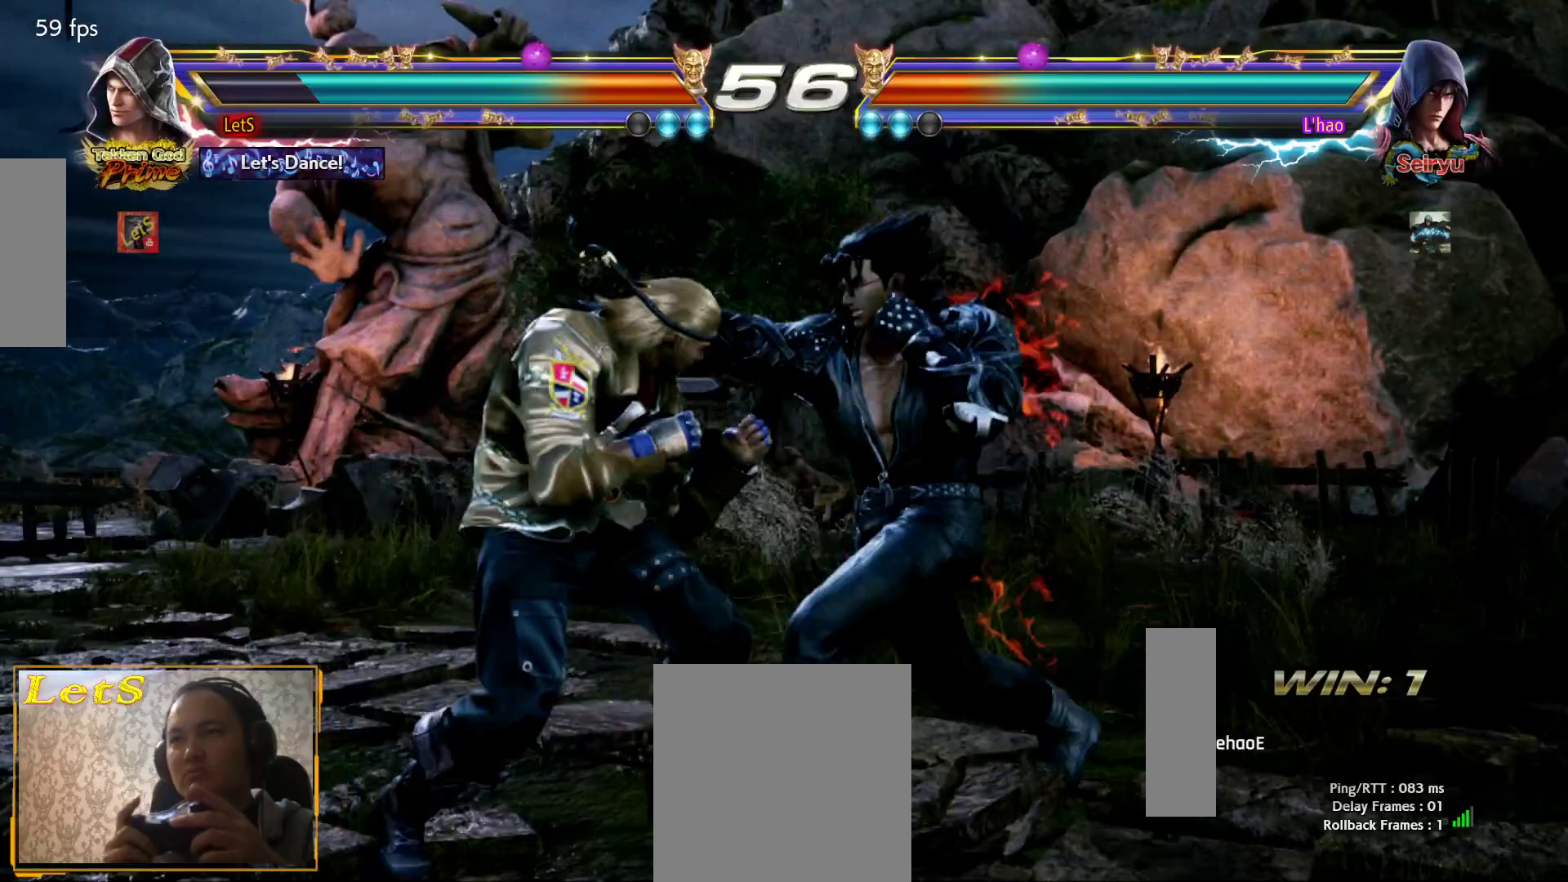
{"buttons": [], "left_stick": "center", "right_stick": "center", "events": [[67, "DPAD_DOWN", "up"], [100, "DPAD_LEFT", "up"], [133, "DPAD_LEFT", "down"], [467, "DPAD_LEFT", "up"]]}
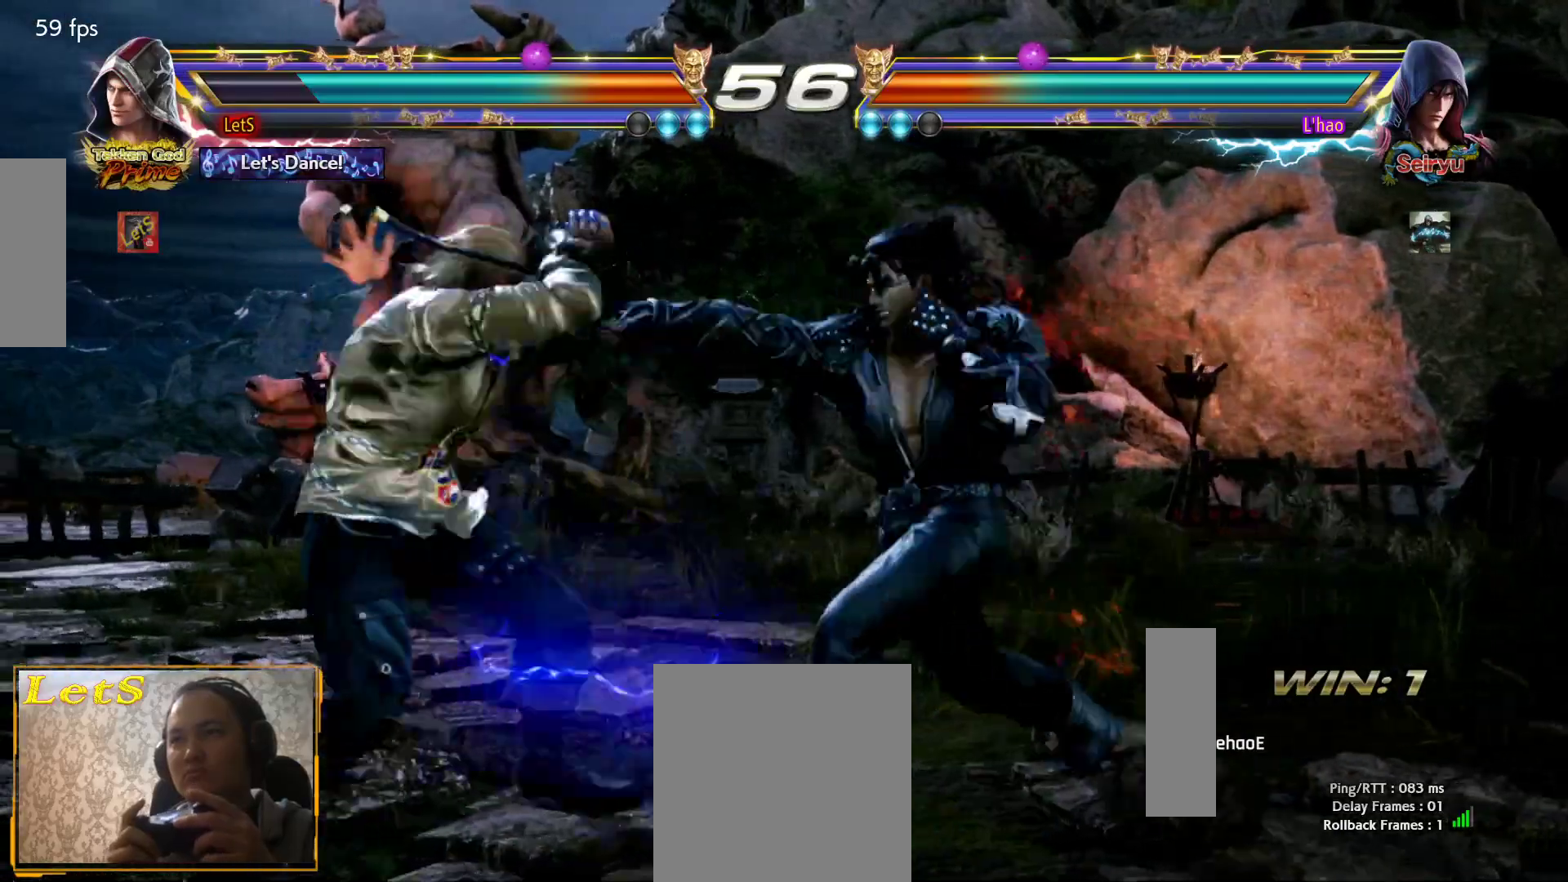
{"buttons": ["DPAD_LEFT"], "left_stick": "center", "right_stick": "center", "events": [[300, "DPAD_LEFT", "down"], [400, "DPAD_LEFT", "up"], [467, "DPAD_LEFT", "down"]]}
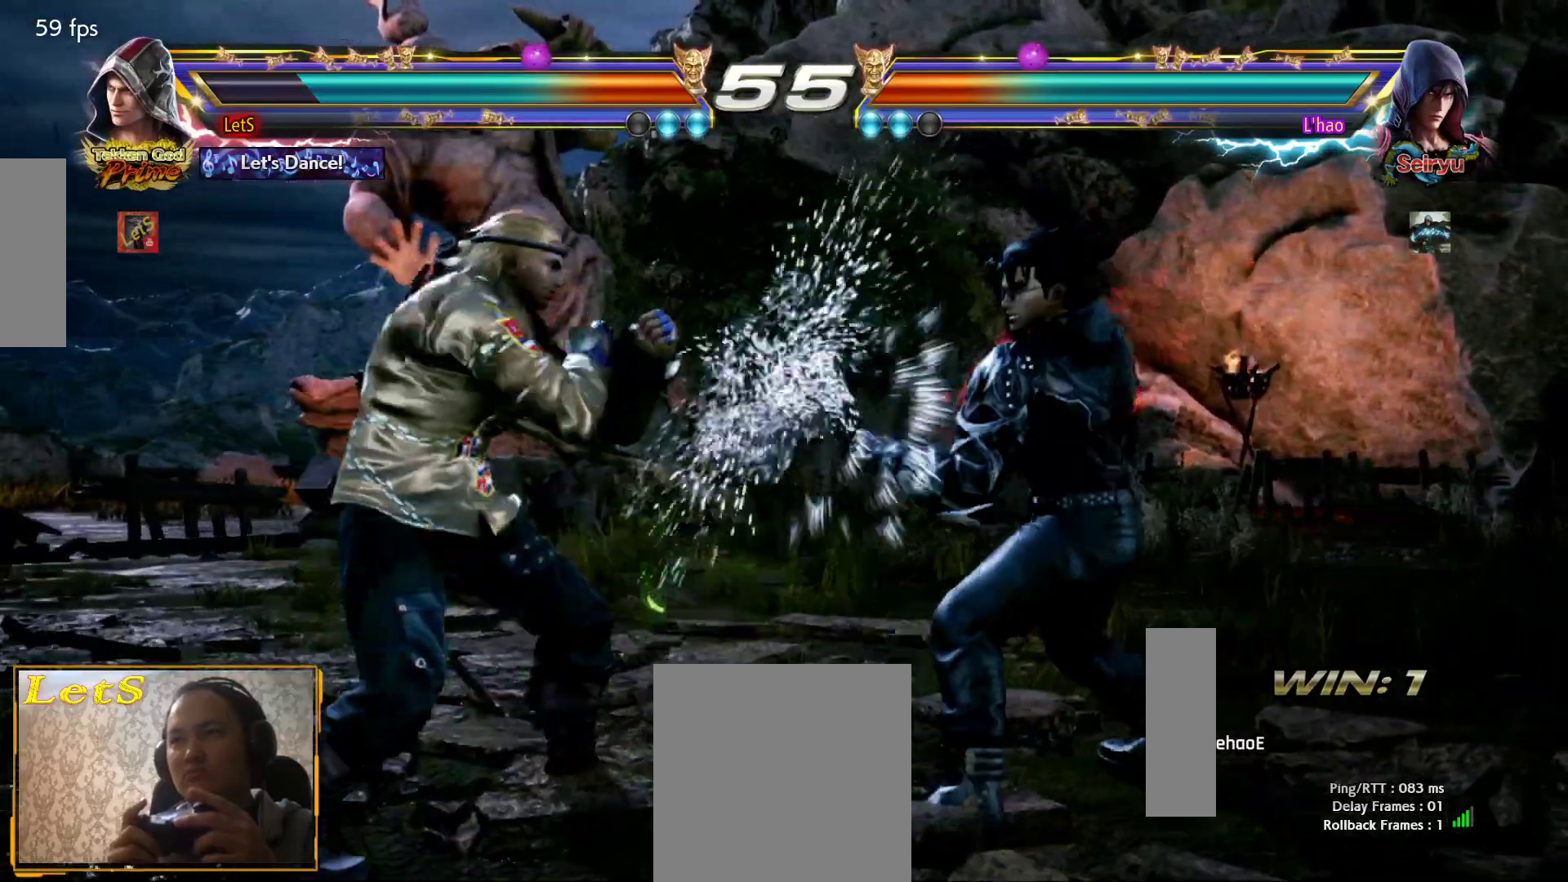
{"buttons": [], "left_stick": "center", "right_stick": "center", "events": [[167, "DPAD_DOWN", "down"], [200, "DPAD_DOWN", "up"], [267, "DPAD_LEFT", "up"], [300, "DPAD_LEFT", "down"], [433, "DPAD_DOWN", "down"], [467, "DPAD_DOWN", "up"], [500, "DPAD_LEFT", "up"]]}
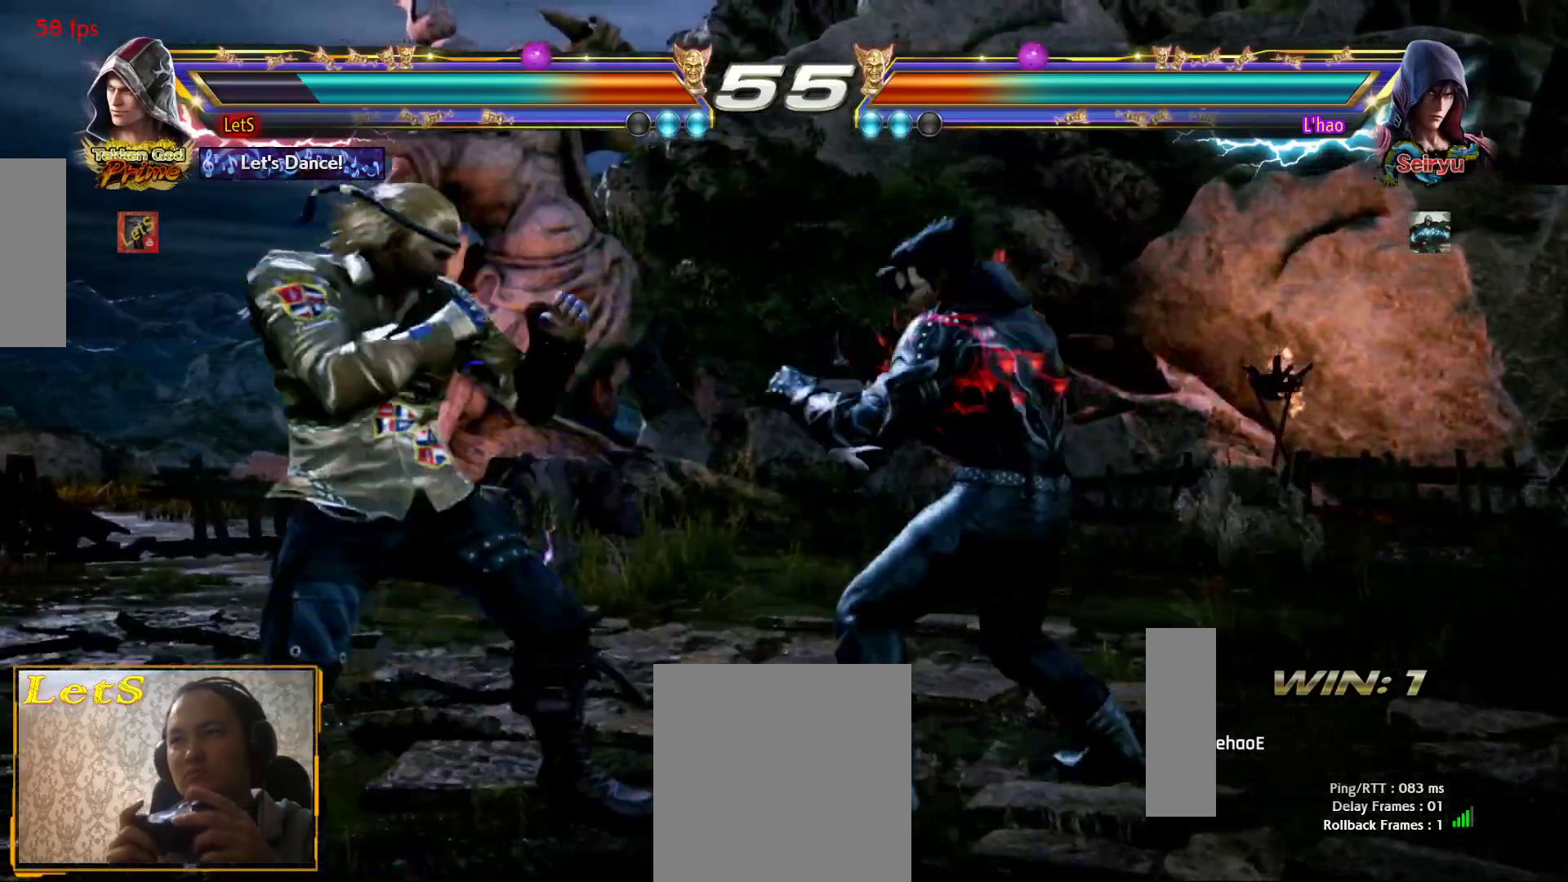
{"buttons": ["DPAD_DOWN", "DPAD_LEFT"], "left_stick": "center", "right_stick": "center", "events": [[67, "DPAD_LEFT", "down"], [233, "DPAD_DOWN", "down"], [333, "DPAD_DOWN", "up"], [367, "DPAD_DOWN", "down"]]}
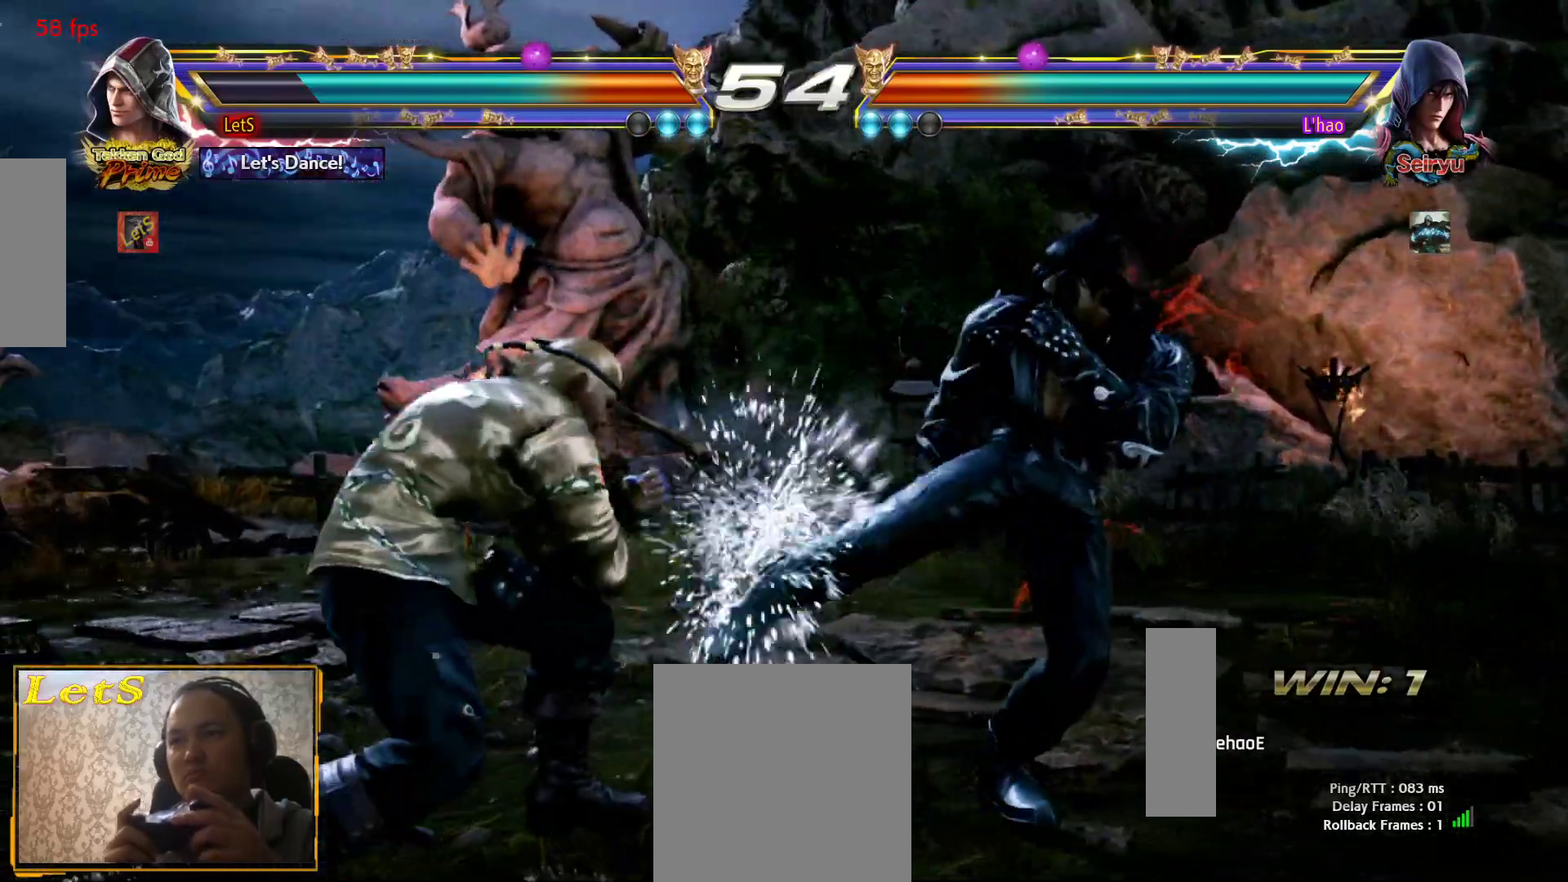
{"buttons": ["TRIANGLE"], "left_stick": "center", "right_stick": "center", "events": [[33, "DPAD_DOWN", "up"], [33, "DPAD_LEFT", "up"], [67, "SQUARE", "down"], [167, "SQUARE", "up"], [200, "TRIANGLE", "down"], [300, "TRIANGLE", "up"], [333, "TRIANGLE", "down"], [400, "TRIANGLE", "up"], [433, "TRIANGLE", "down"]]}